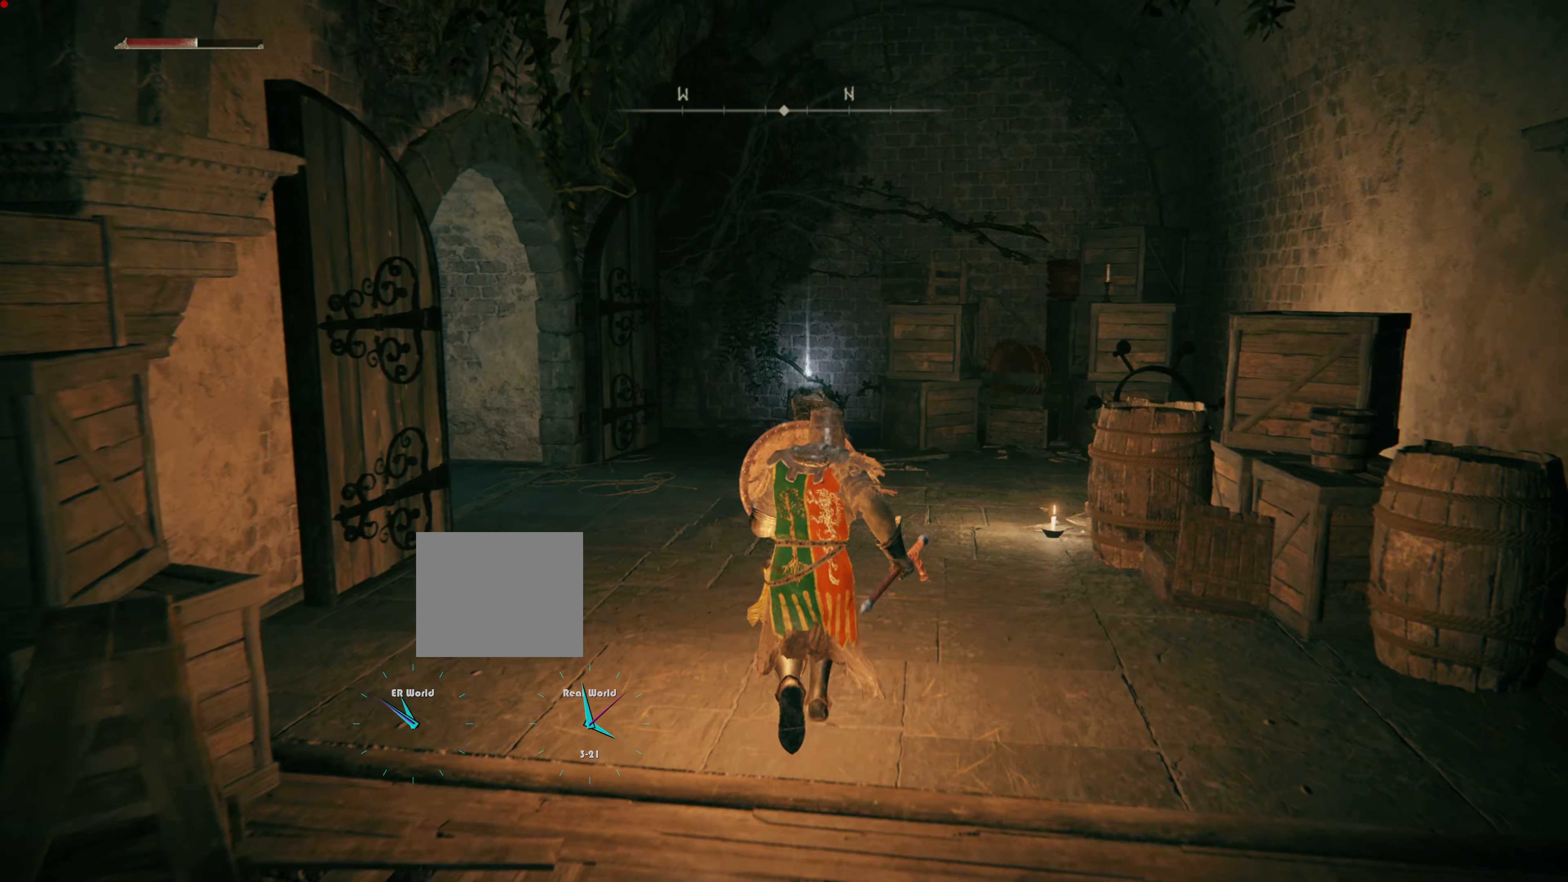
Gameplay with a controller (PlayStation layout); each line is a JSON object with the inputs held at the frame after it. "events" lists button and stick changes between this image and that frame as [ms after this image, input, new state], when the widget could be followed in between.
{"buttons": ["L1"], "left_stick": "up", "right_stick": "center", "events": [[83, "right_stick", "right"], [284, "right_stick", "center"]]}
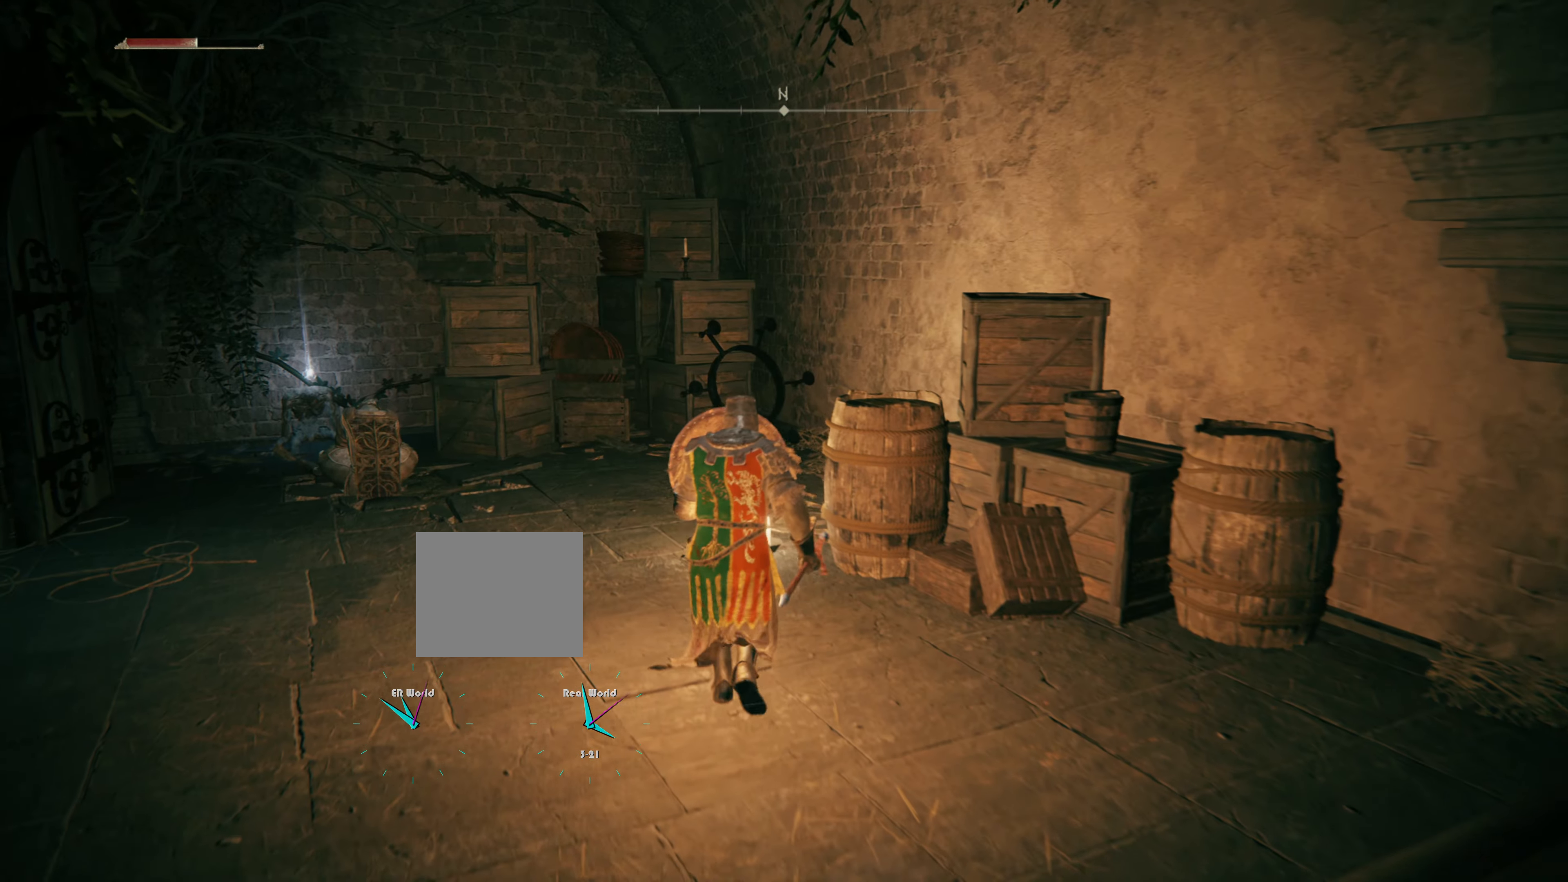
{"buttons": ["L1"], "left_stick": "up", "right_stick": "center", "events": [[83, "right_stick", "down"], [250, "right_stick", "center"]]}
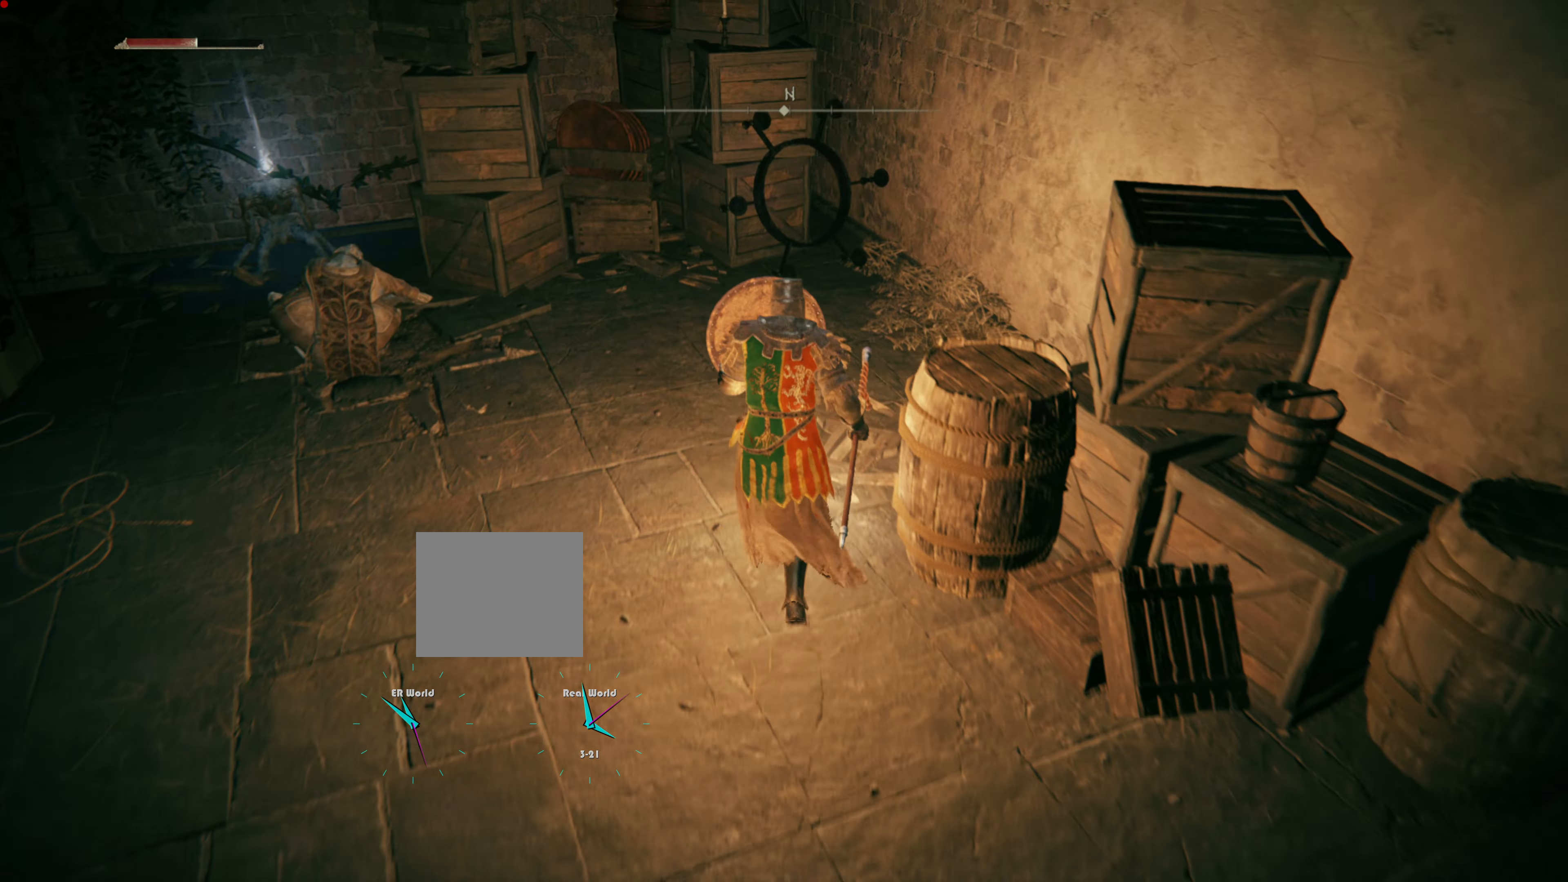
{"buttons": ["L1"], "left_stick": "up", "right_stick": "center", "events": [[67, "right_stick", "left"], [367, "right_stick", "center"]]}
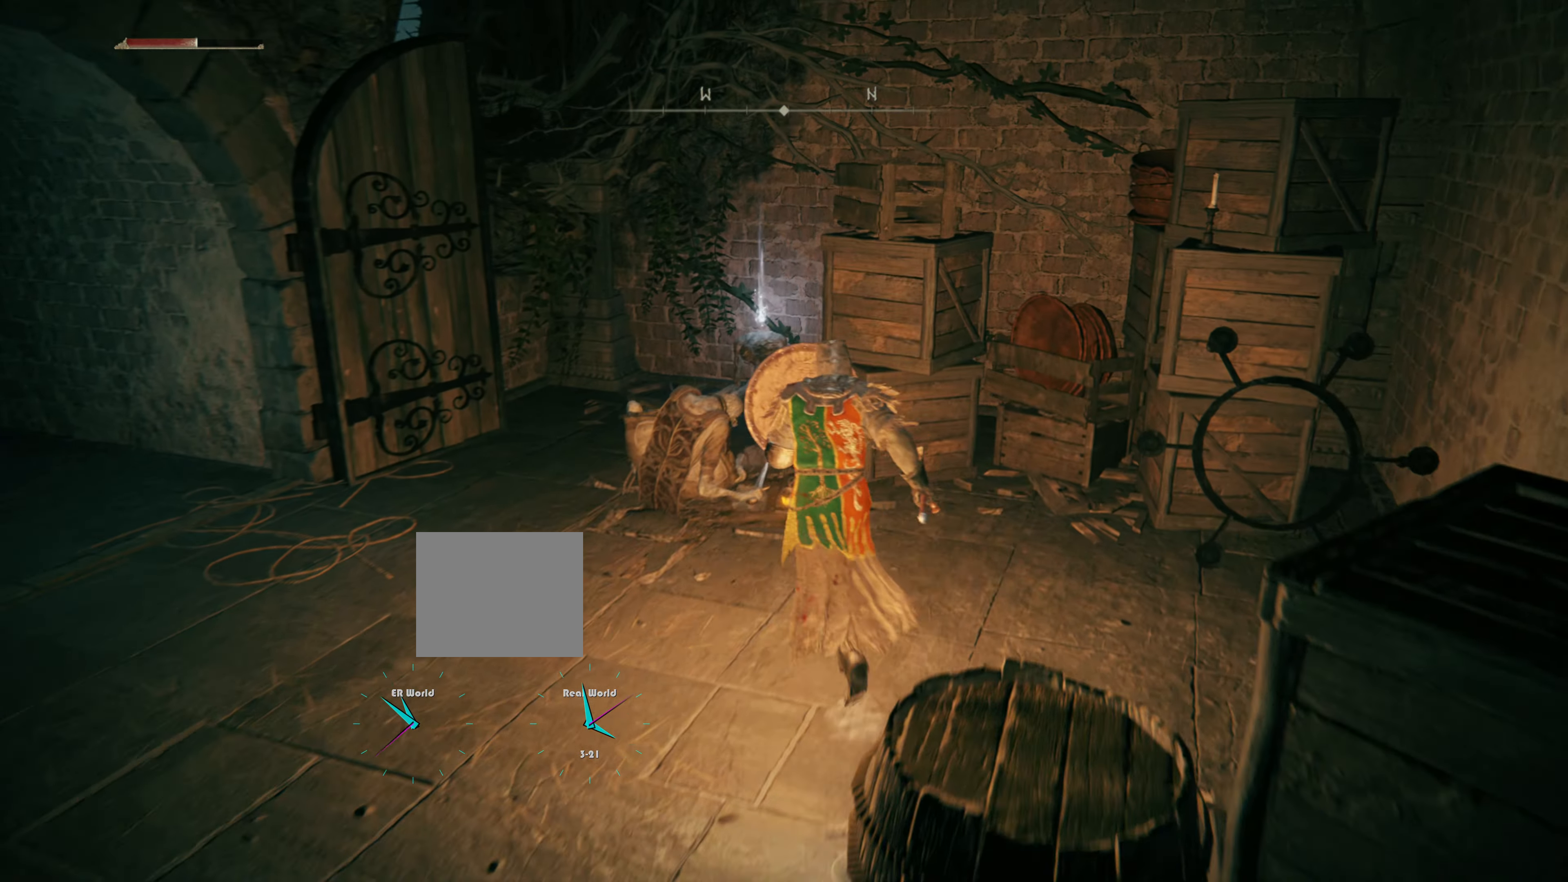
{"buttons": ["L1"], "left_stick": "down-left", "right_stick": "center", "events": [[300, "R3", "down"], [383, "left_stick", "center"], [434, "R3", "up"], [434, "left_stick", "down-left"]]}
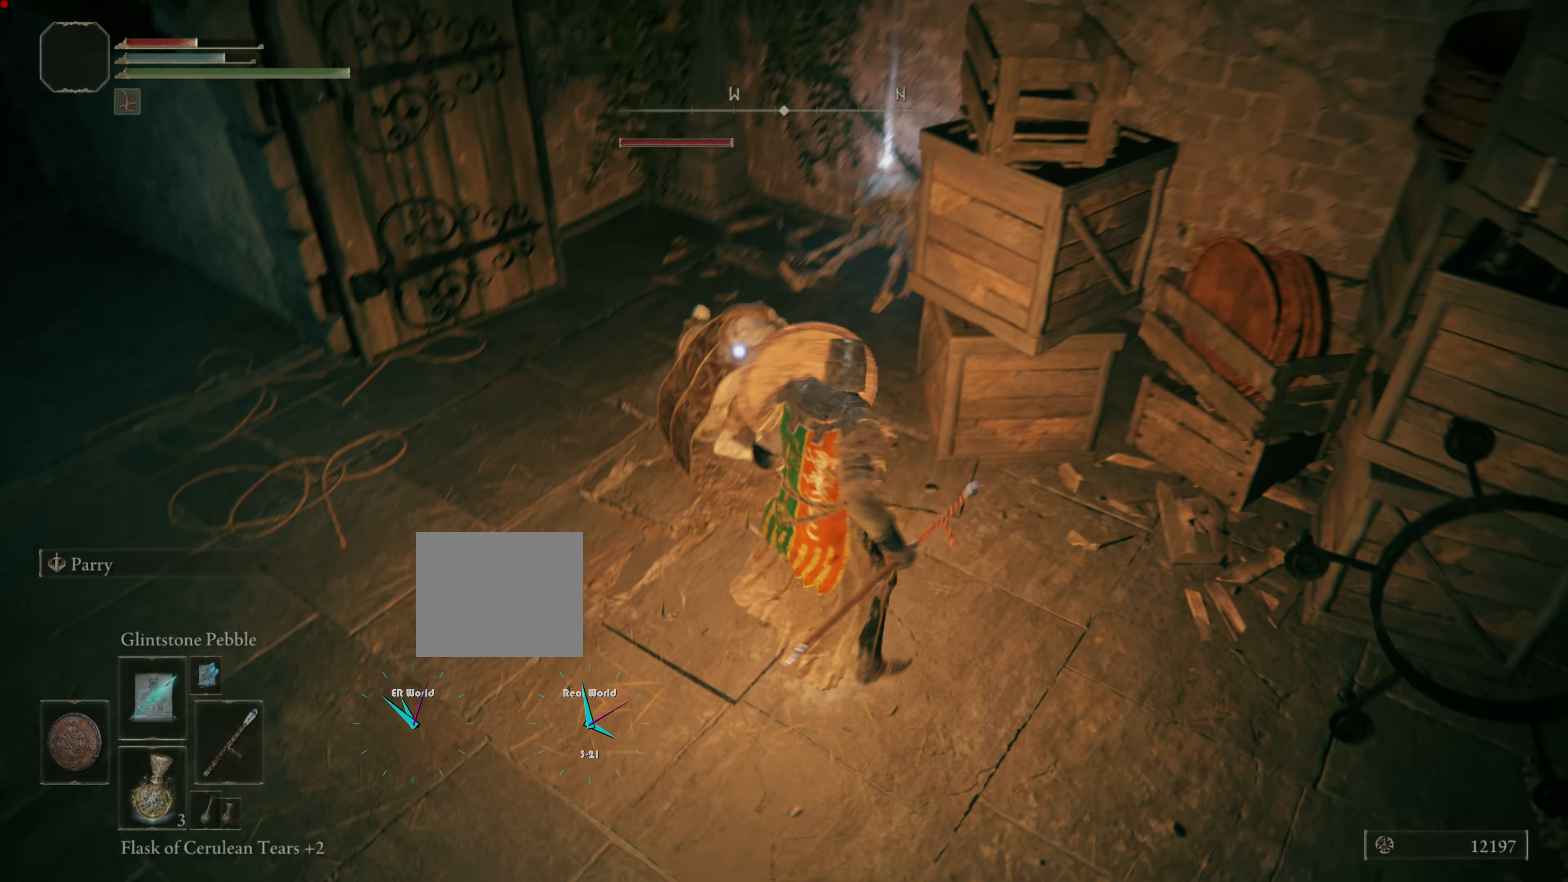
{"buttons": ["L1", "R1"], "left_stick": "left", "right_stick": "center", "events": [[334, "left_stick", "left"], [484, "R1", "down"]]}
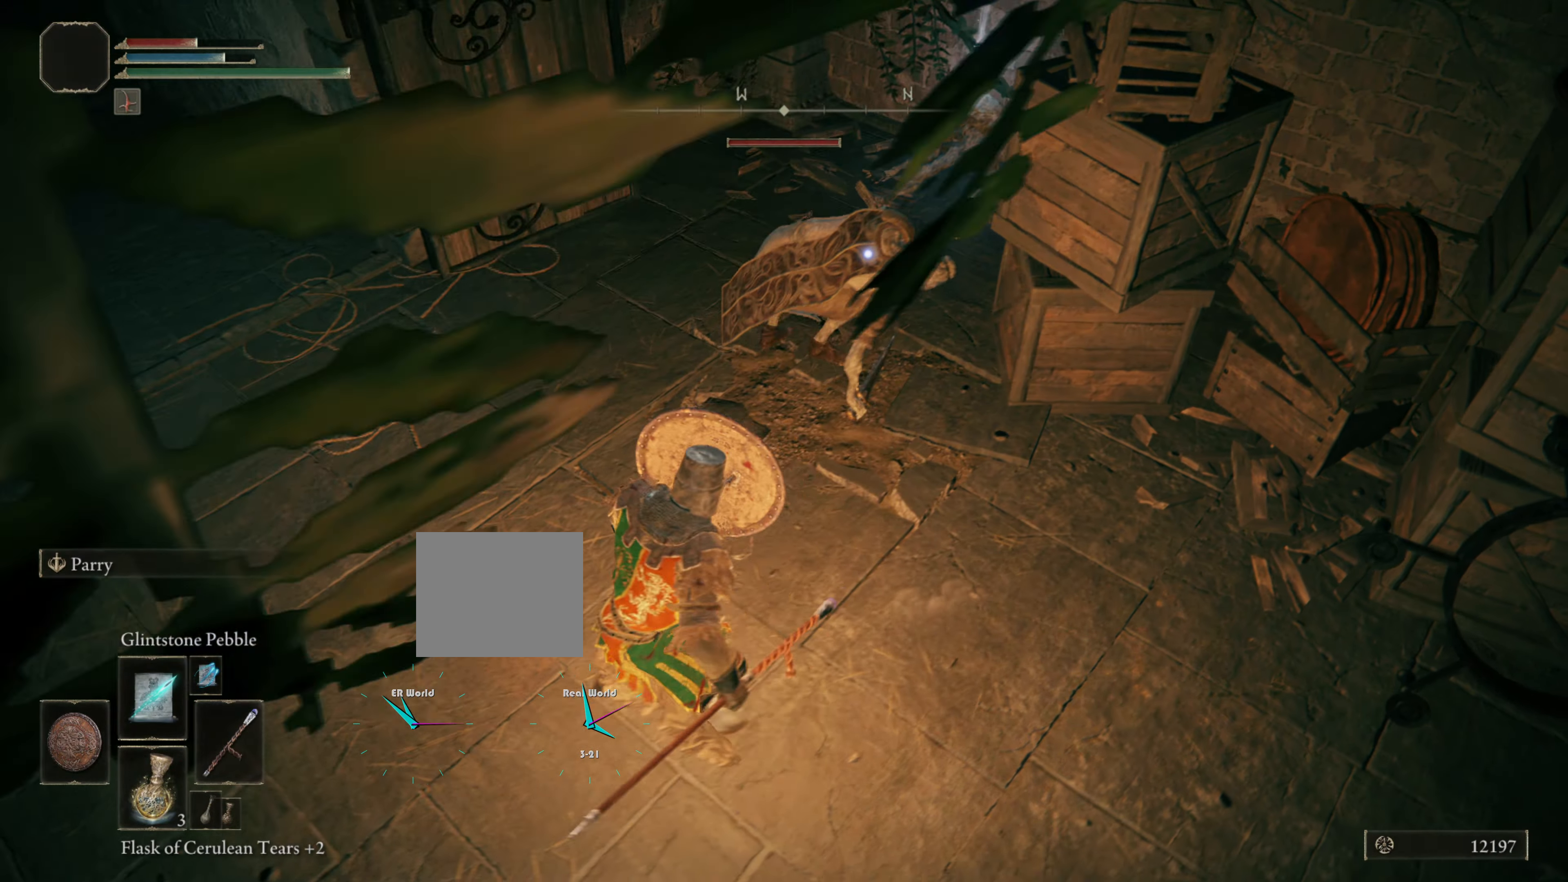
{"buttons": ["L1"], "left_stick": "down", "right_stick": "center", "events": [[150, "R1", "up"], [217, "left_stick", "down-left"], [383, "left_stick", "down"]]}
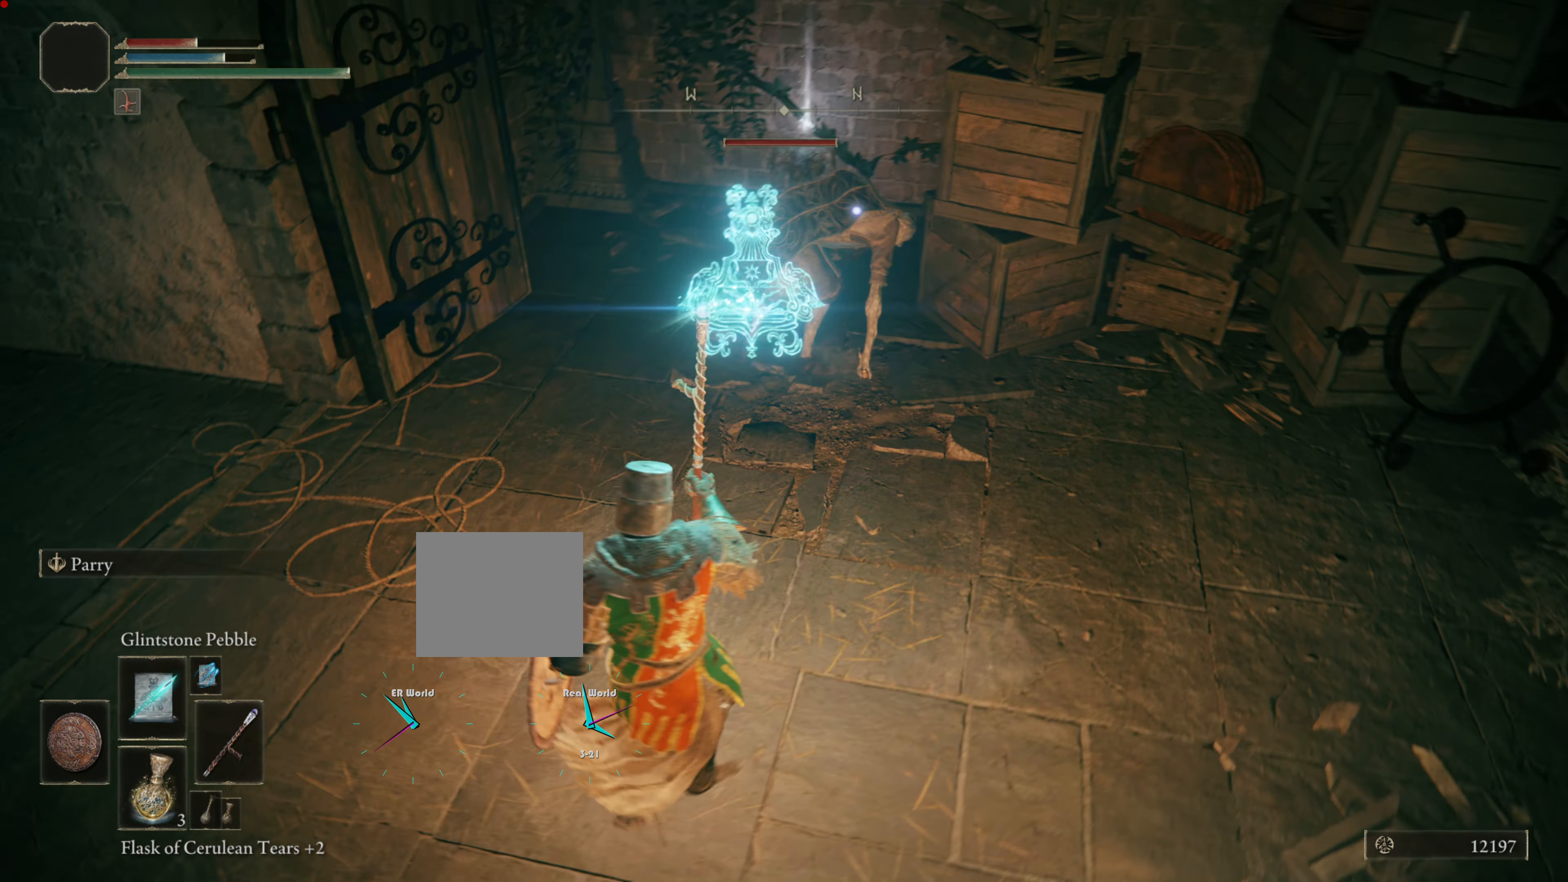
{"buttons": ["L1"], "left_stick": "up", "right_stick": "center", "events": [[384, "left_stick", "up"]]}
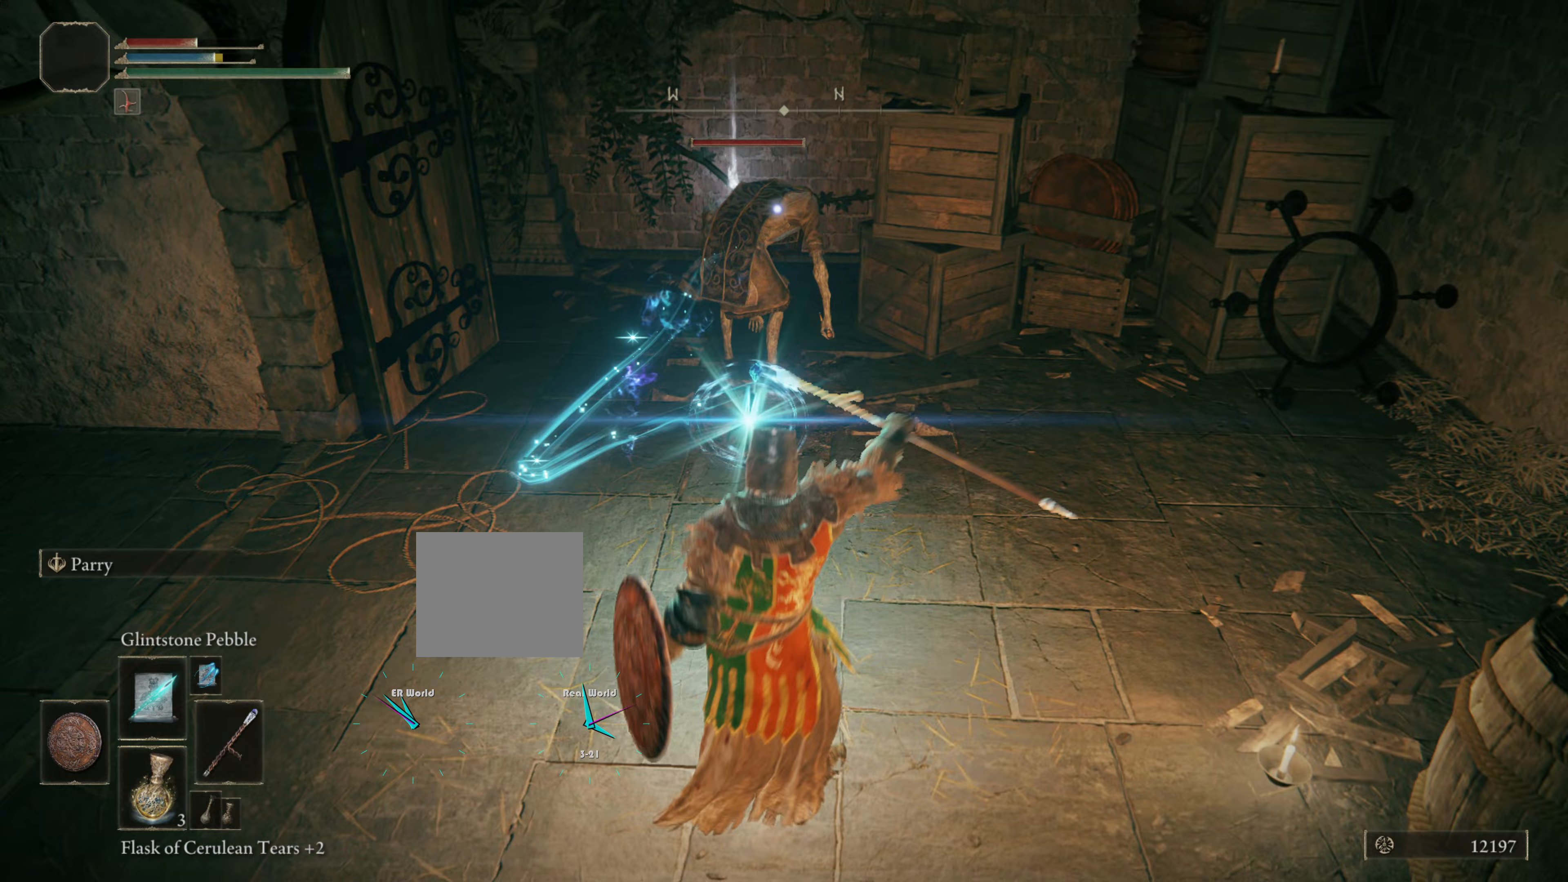
{"buttons": ["L1"], "left_stick": "up", "right_stick": "center", "events": []}
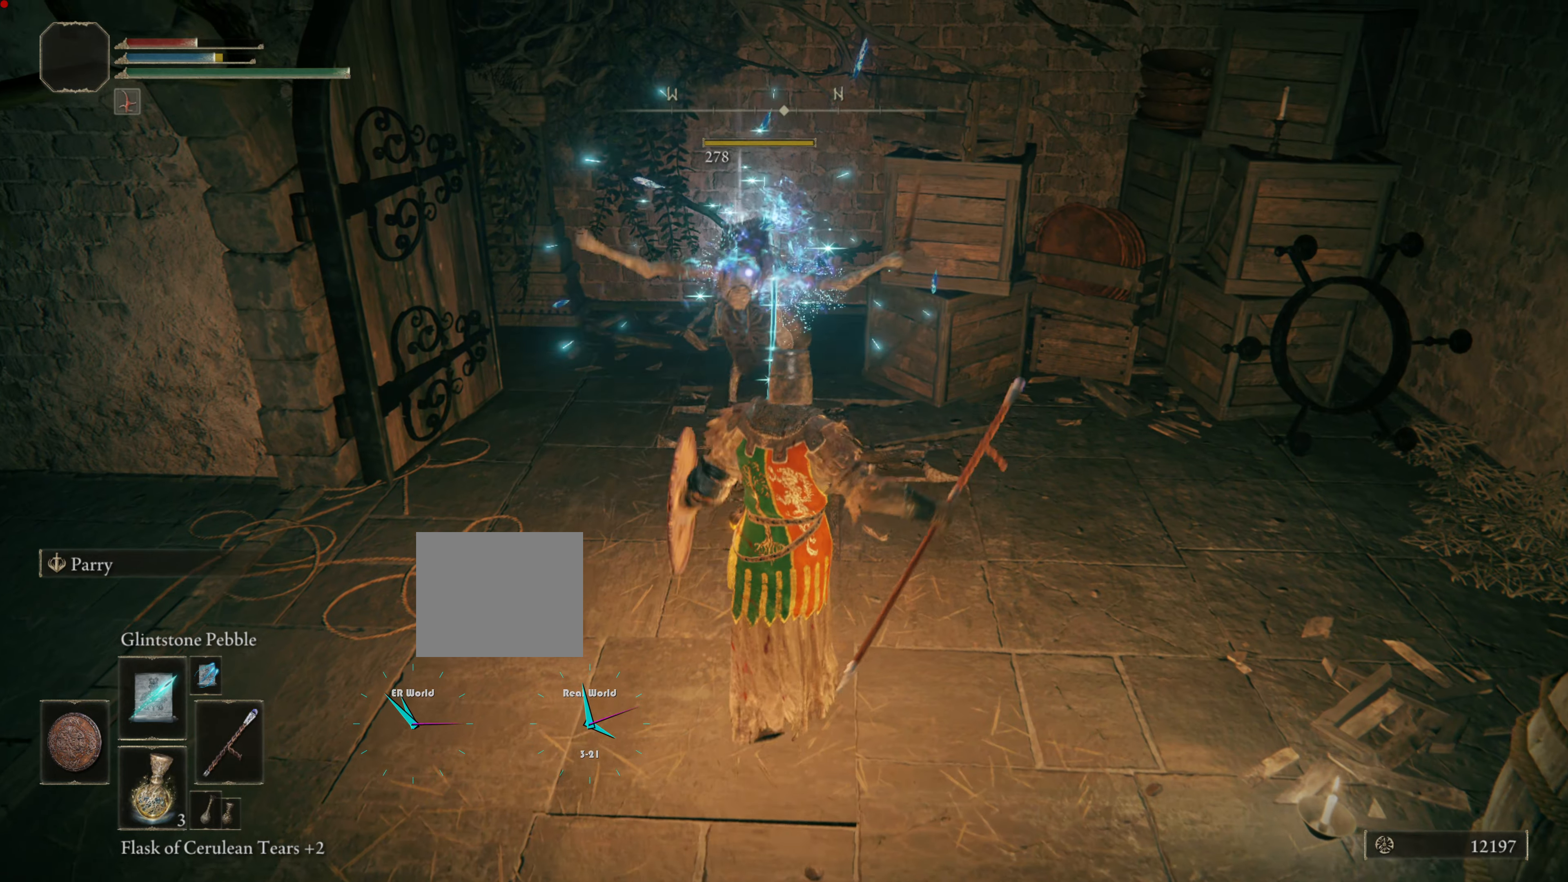
{"buttons": ["L1"], "left_stick": "up", "right_stick": "center", "events": []}
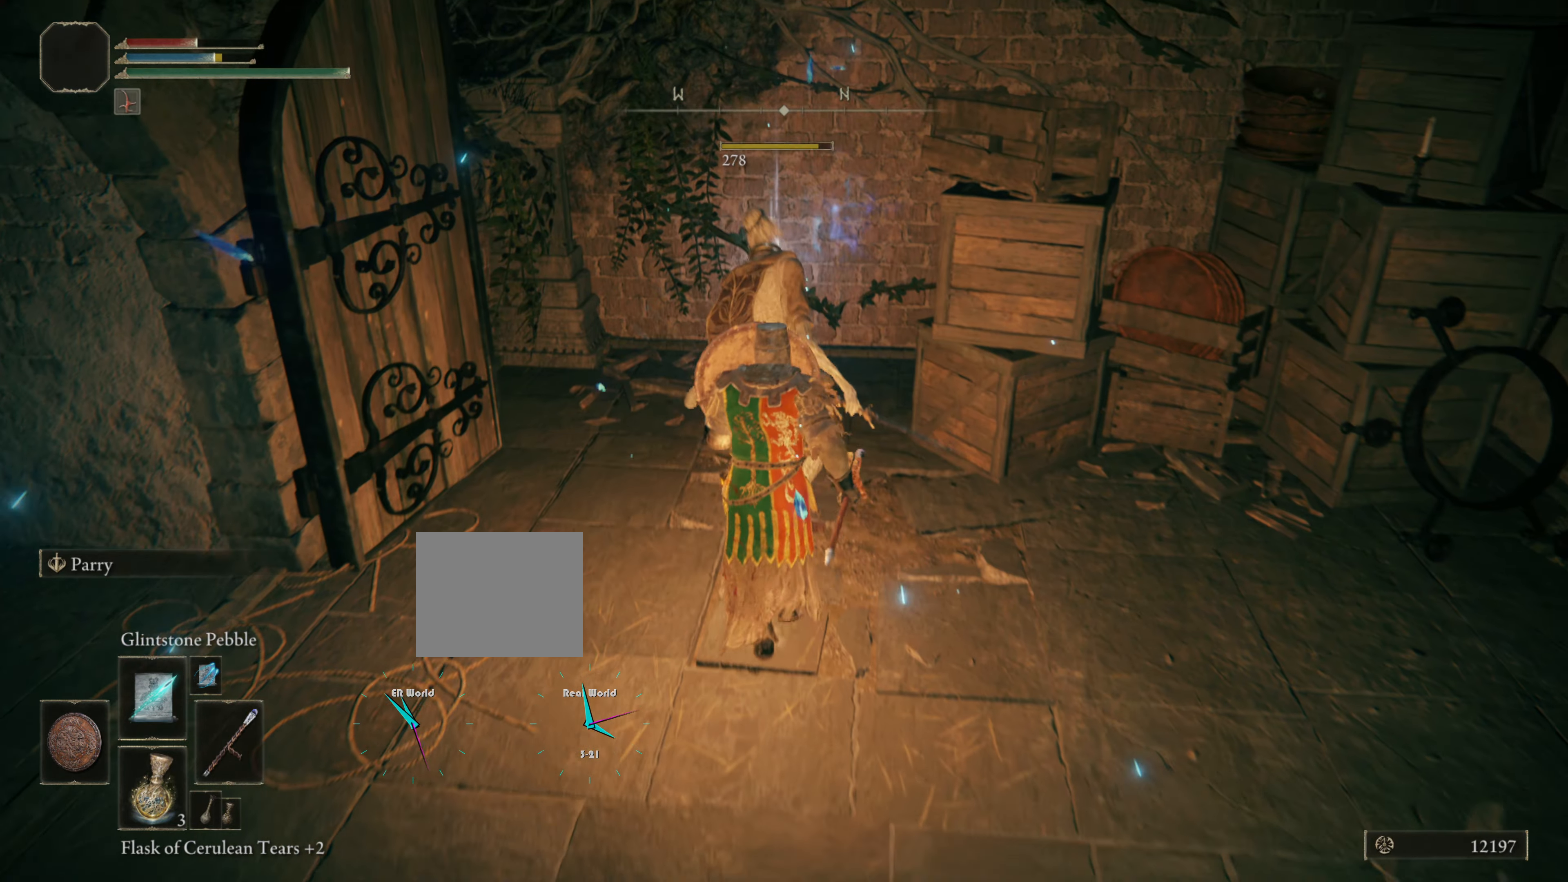
{"buttons": [], "left_stick": "up", "right_stick": "center", "events": [[250, "L1", "up"]]}
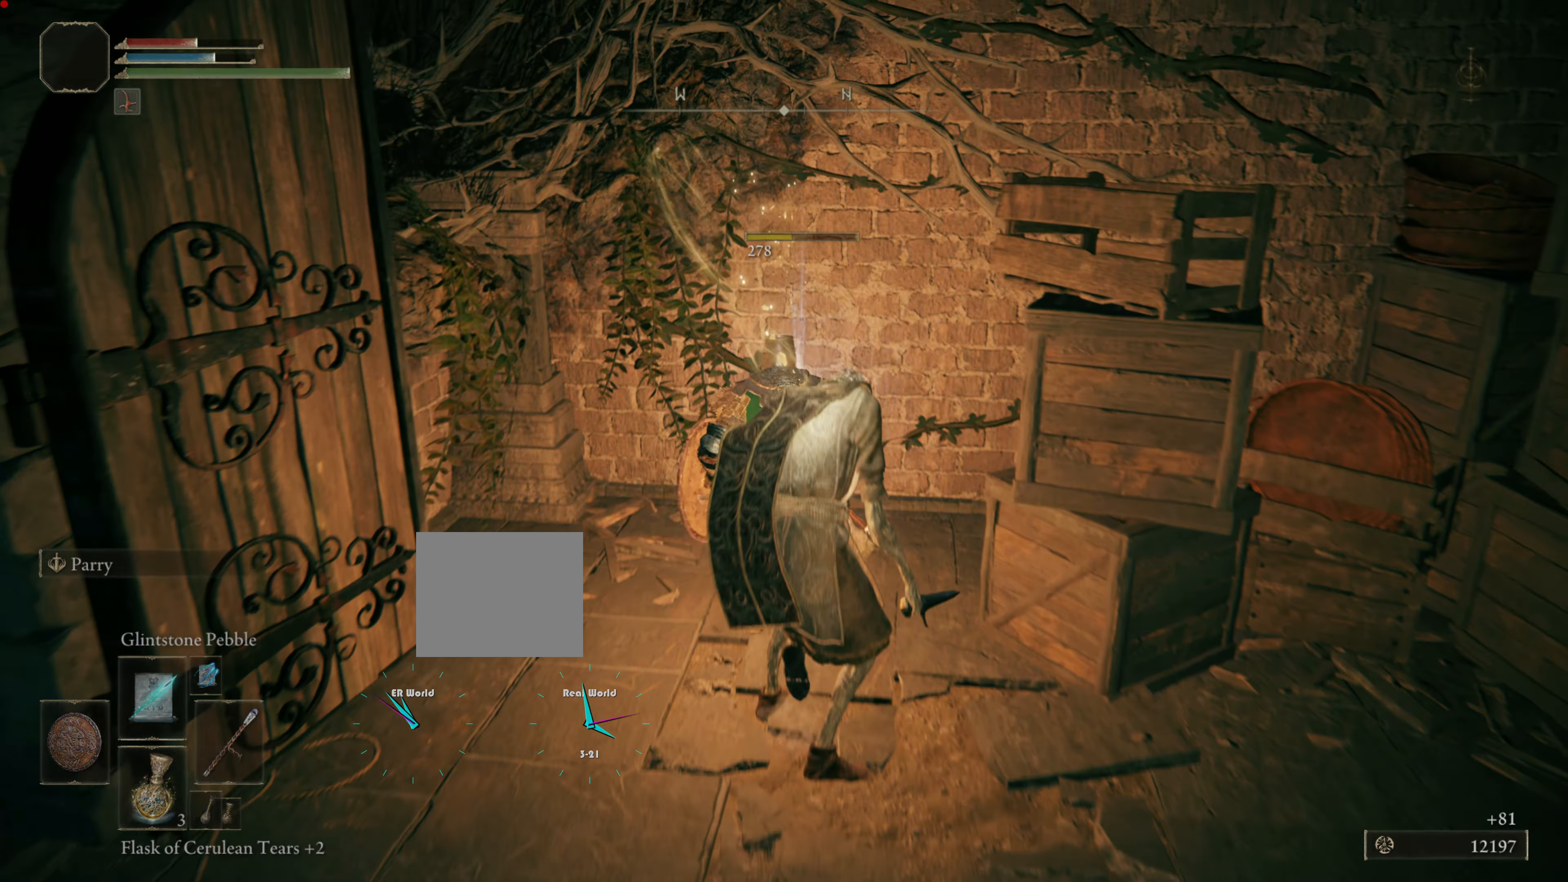
{"buttons": [], "left_stick": "center", "right_stick": "center", "events": [[316, "left_stick", "center"]]}
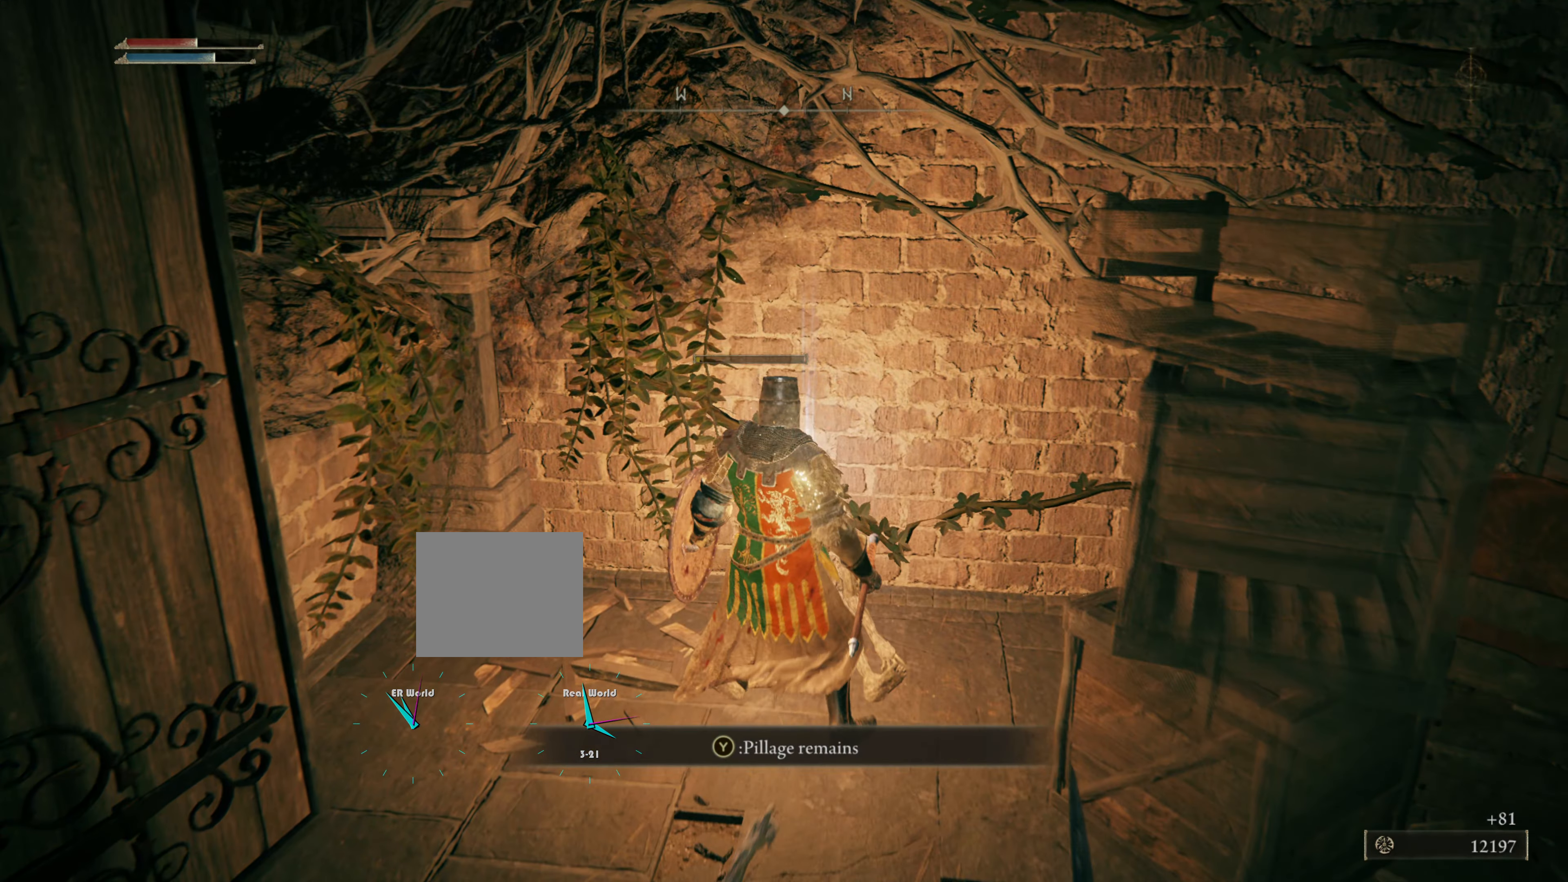
{"buttons": [], "left_stick": "center", "right_stick": "center", "events": []}
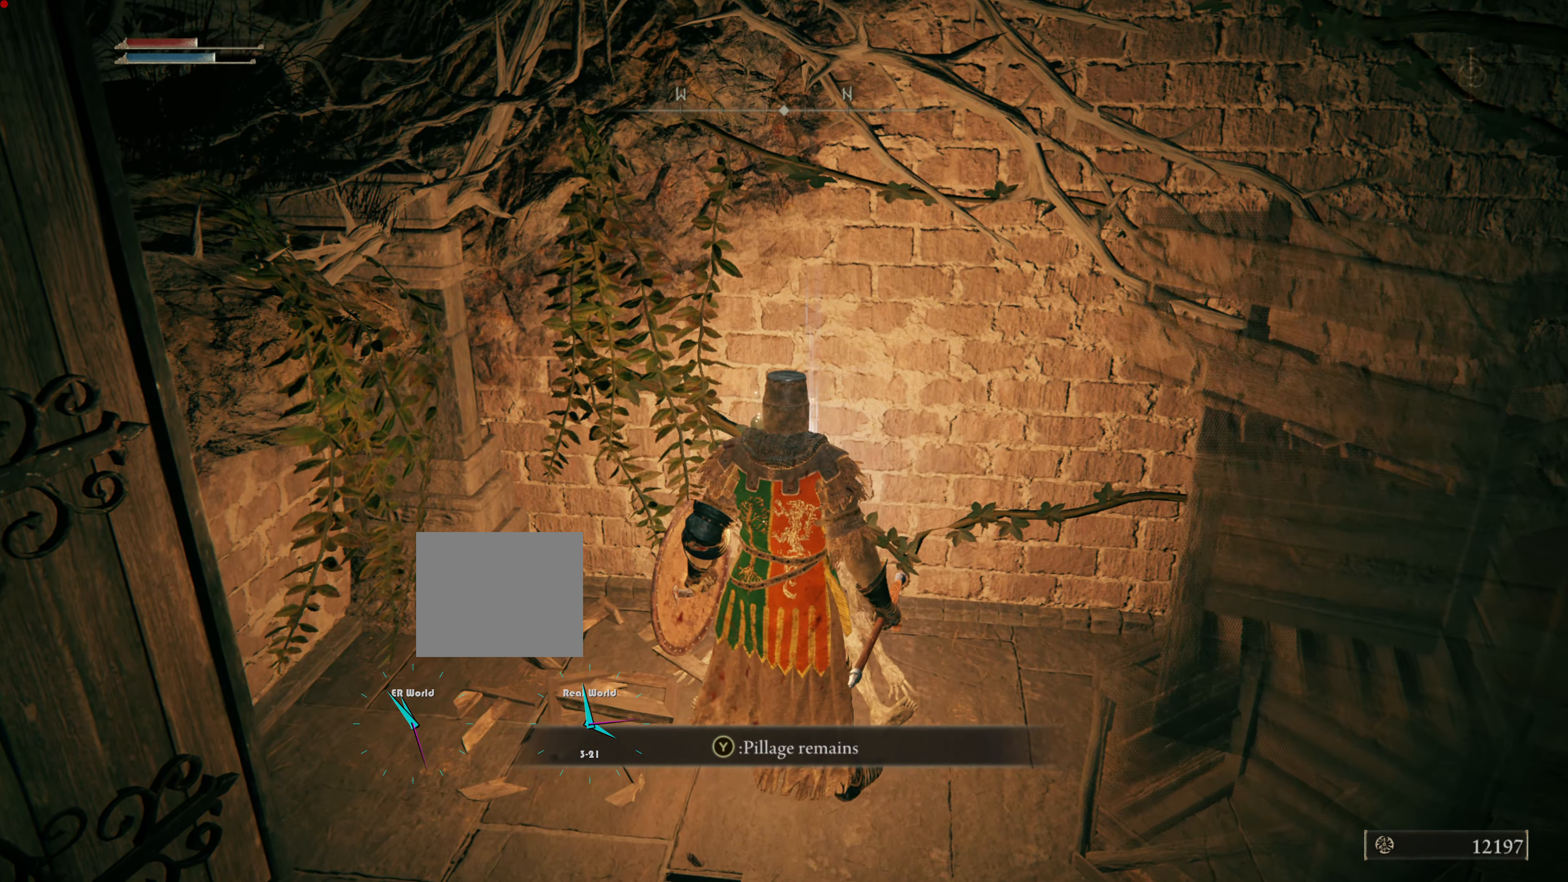
{"buttons": [], "left_stick": "center", "right_stick": "center", "events": [[66, "TRIANGLE", "down"], [216, "TRIANGLE", "up"]]}
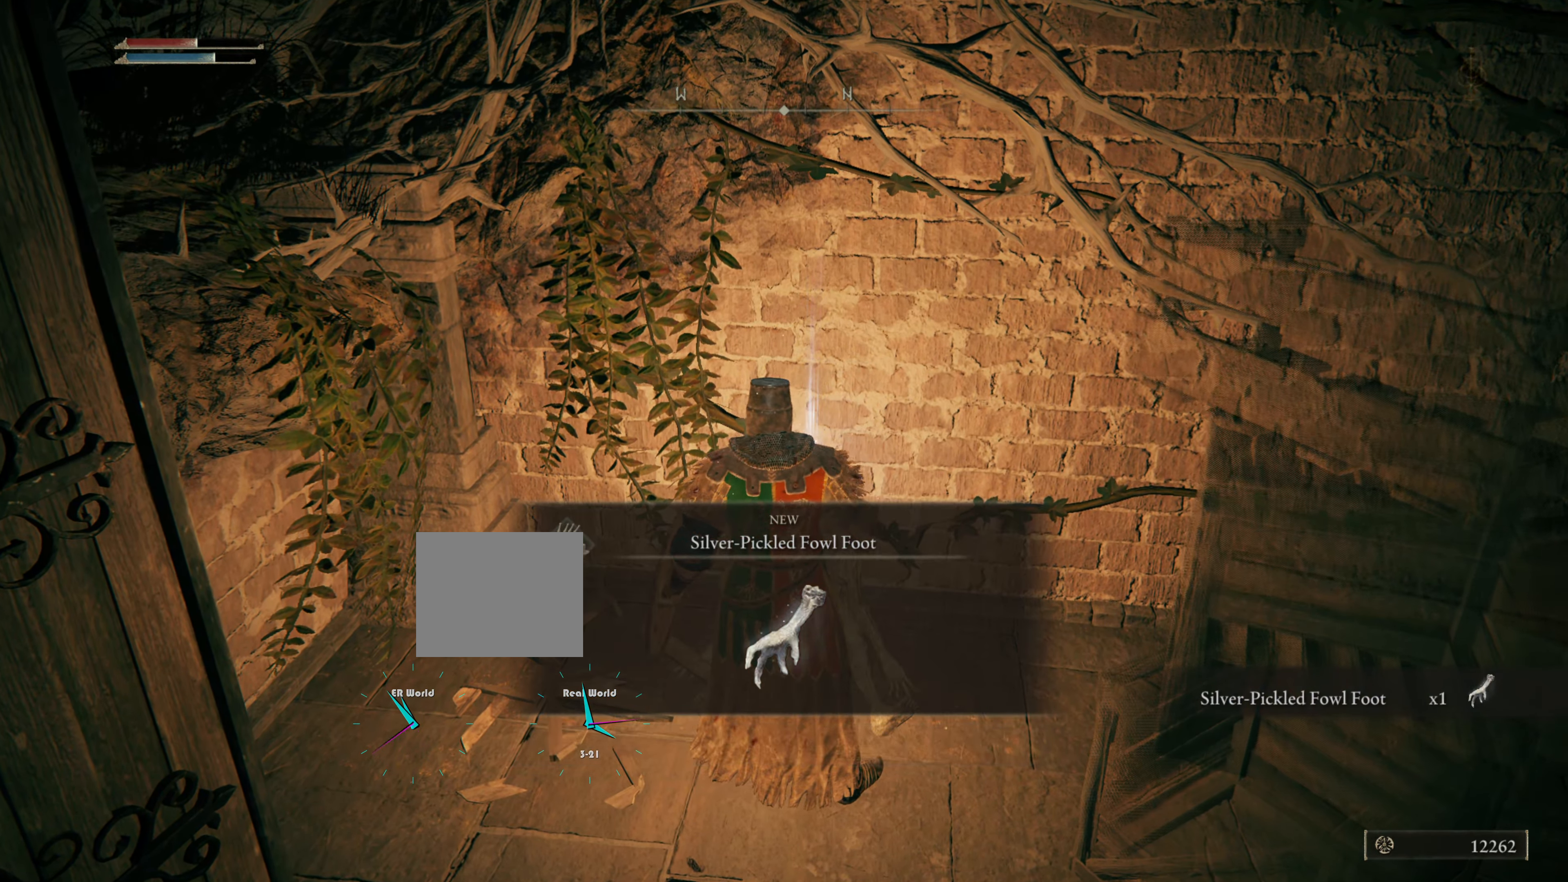
{"buttons": [], "left_stick": "center", "right_stick": "center", "events": [[184, "left_stick", "down"], [400, "left_stick", "center"]]}
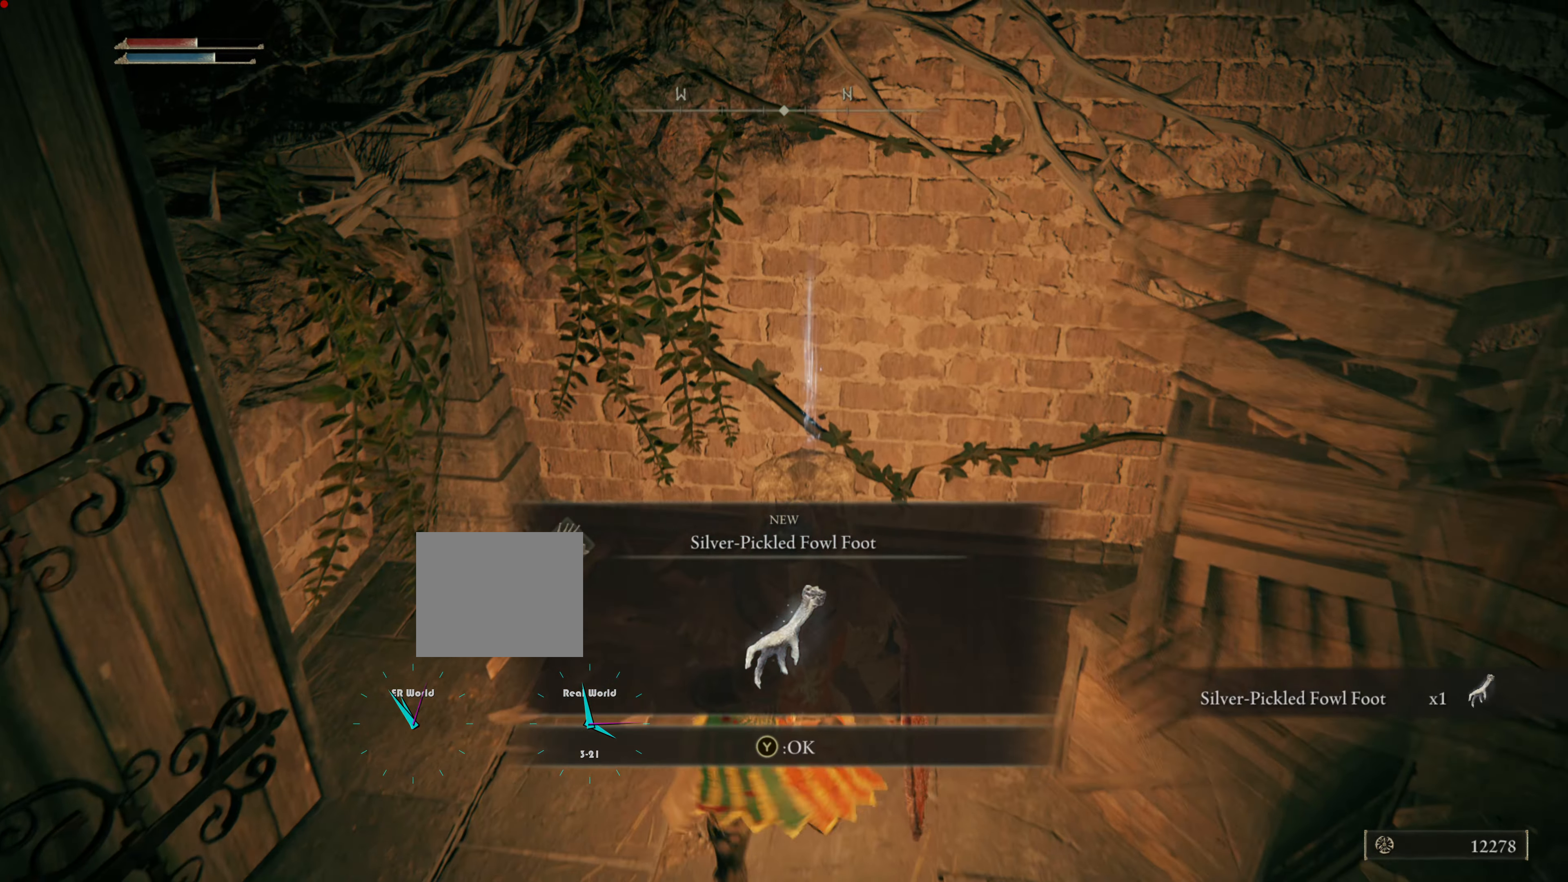
{"buttons": [], "left_stick": "center", "right_stick": "center", "events": []}
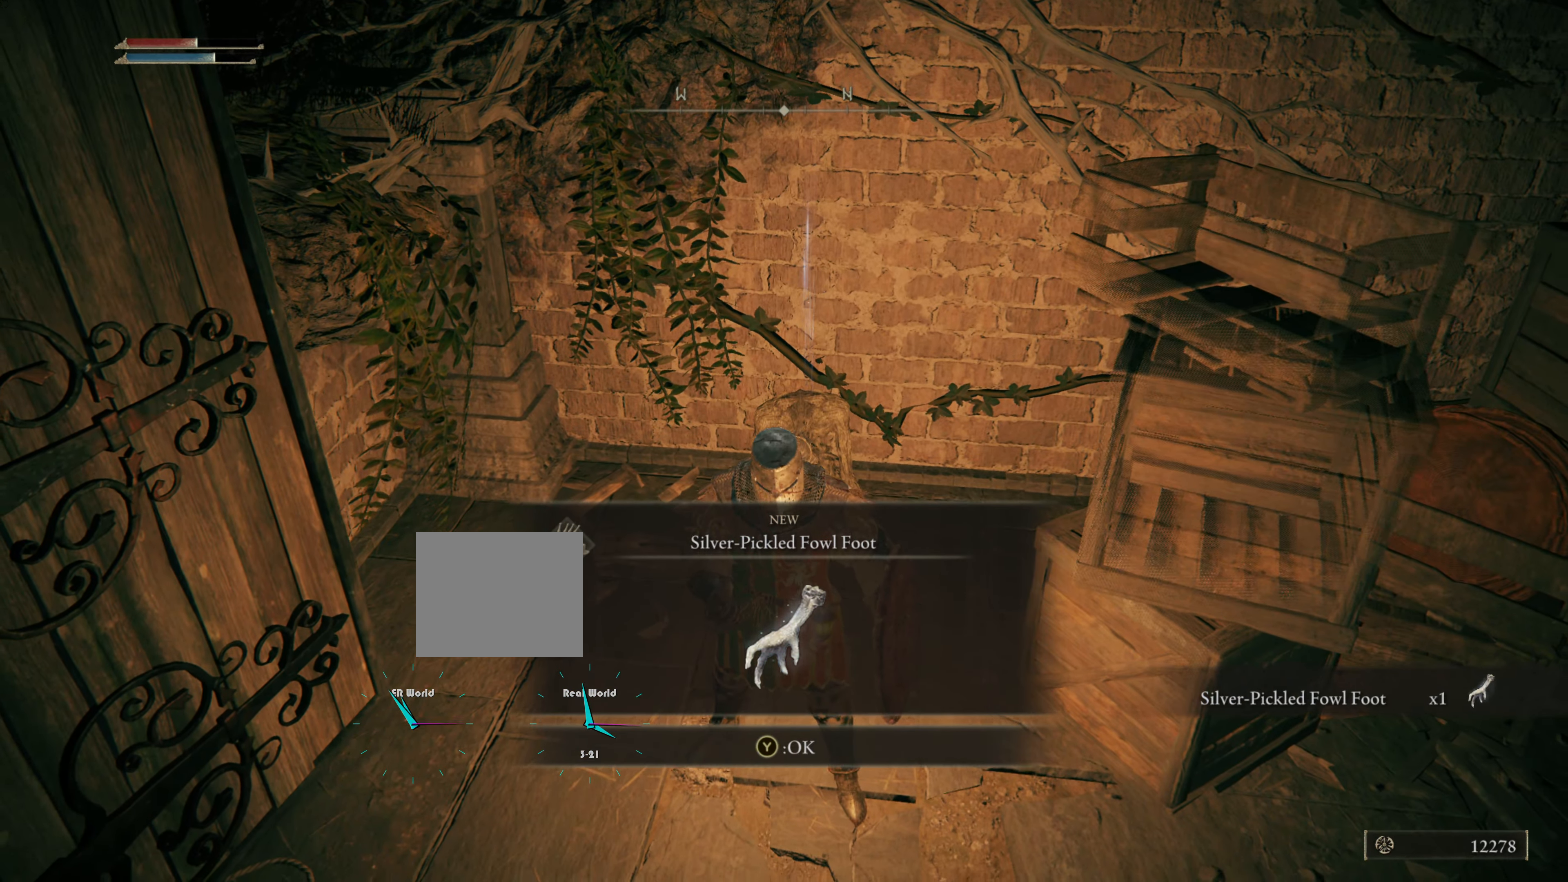
{"buttons": [], "left_stick": "center", "right_stick": "center", "events": [[334, "right_stick", "up"], [501, "right_stick", "center"]]}
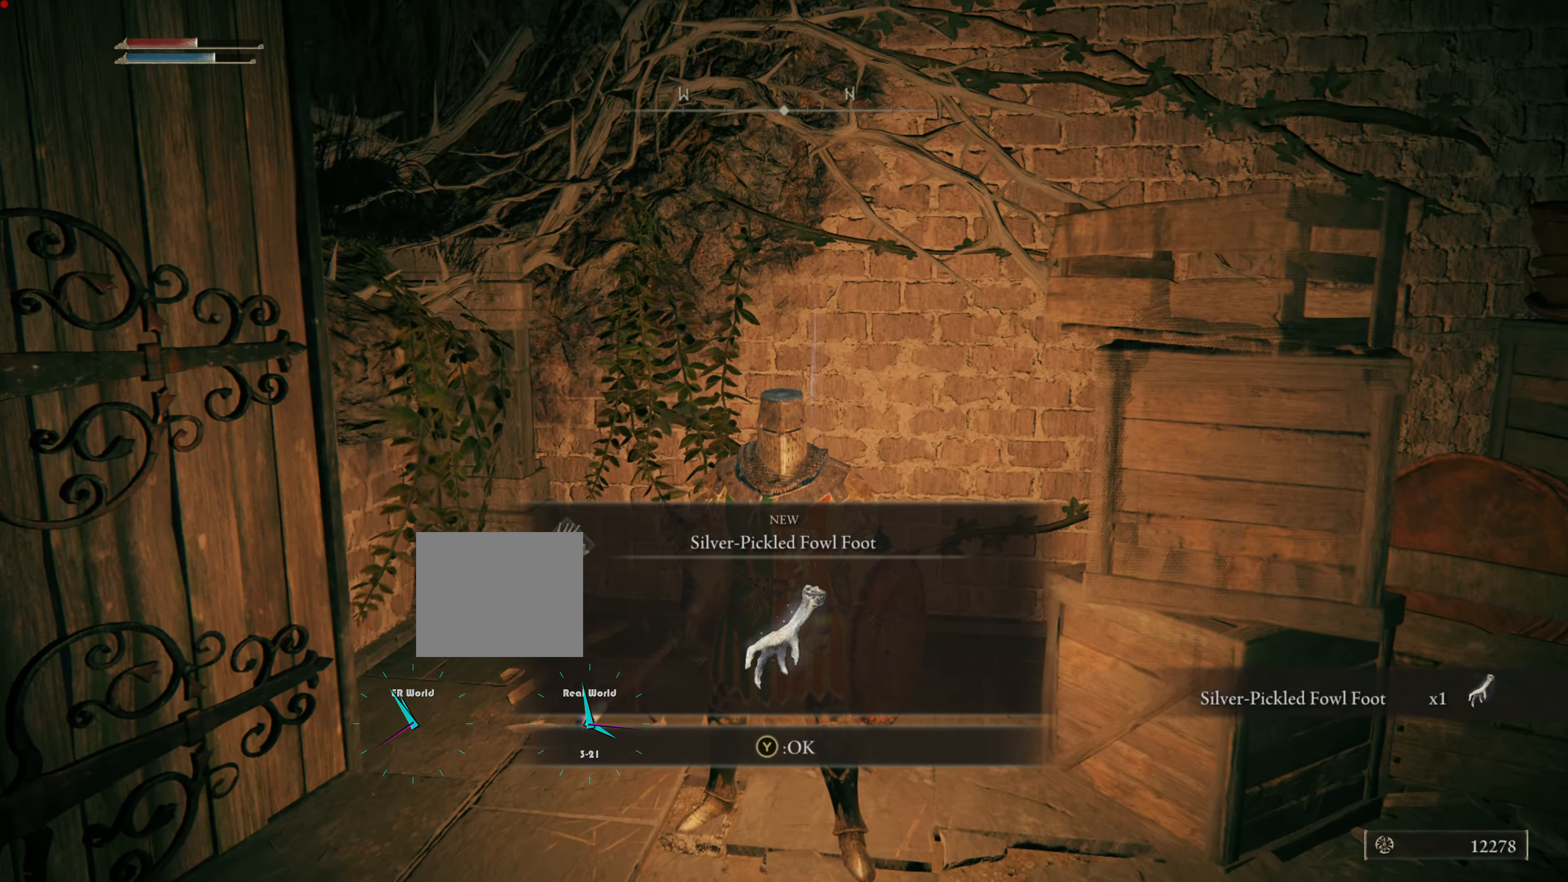
{"buttons": [], "left_stick": "center", "right_stick": "center", "events": []}
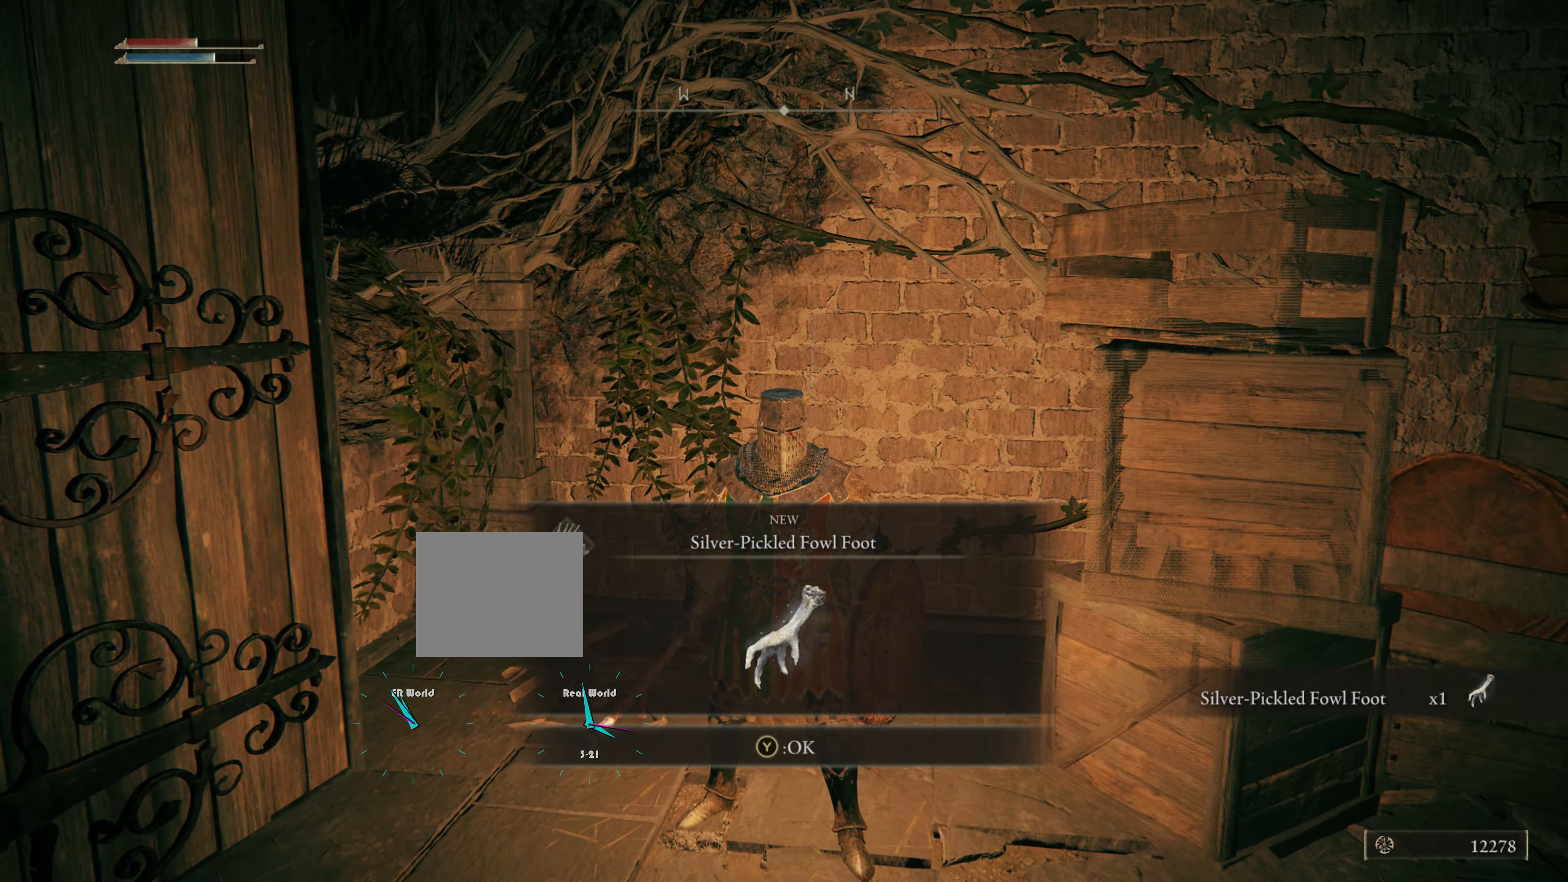
{"buttons": [], "left_stick": "center", "right_stick": "center", "events": []}
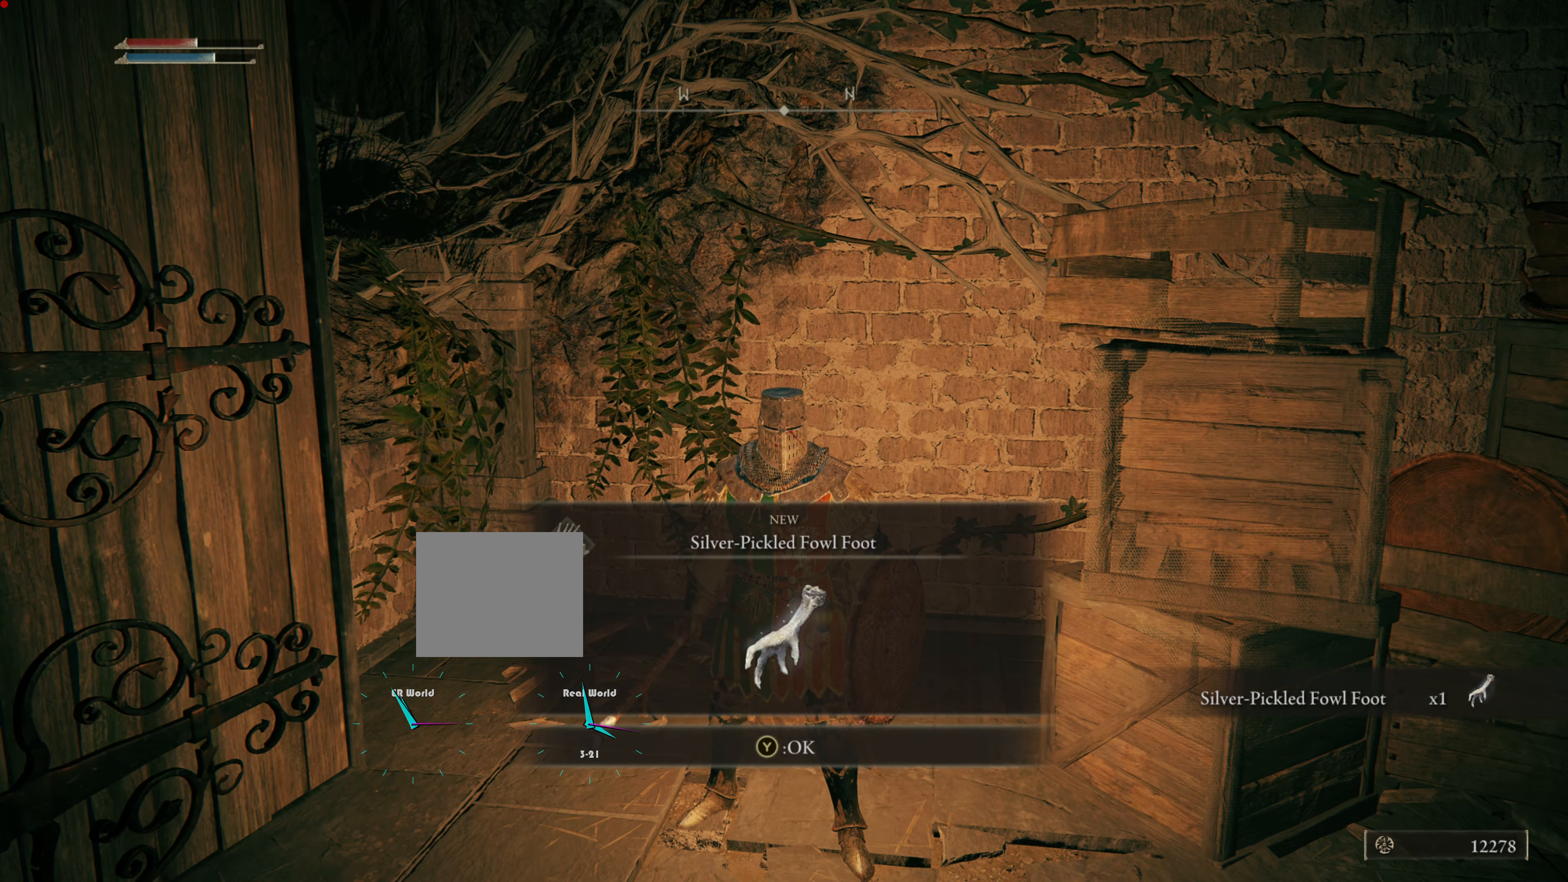
{"buttons": [], "left_stick": "center", "right_stick": "center", "events": []}
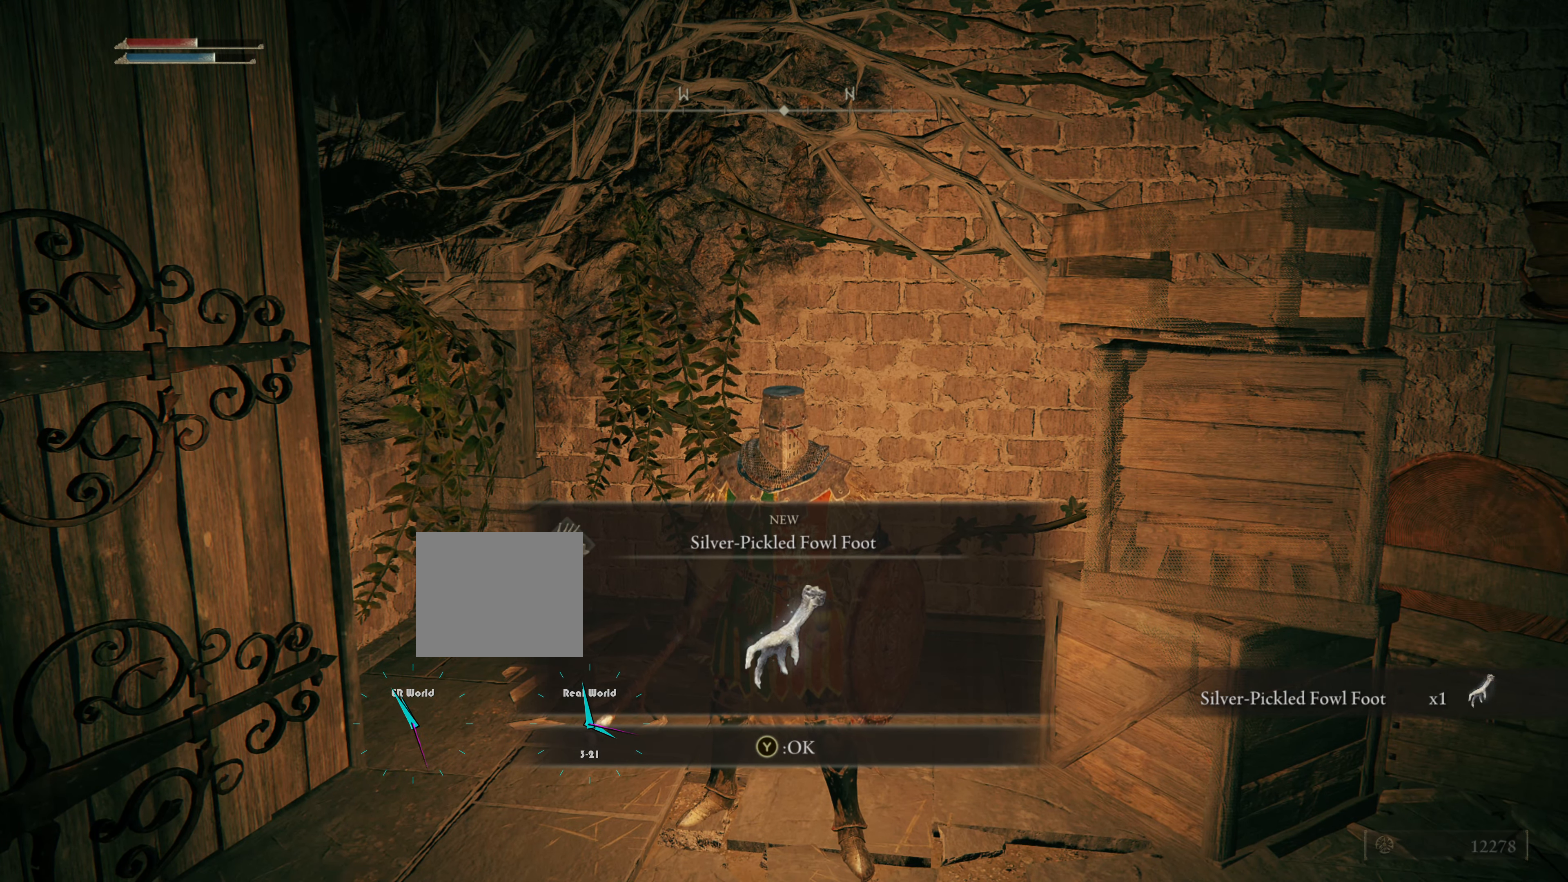
{"buttons": [], "left_stick": "center", "right_stick": "center", "events": []}
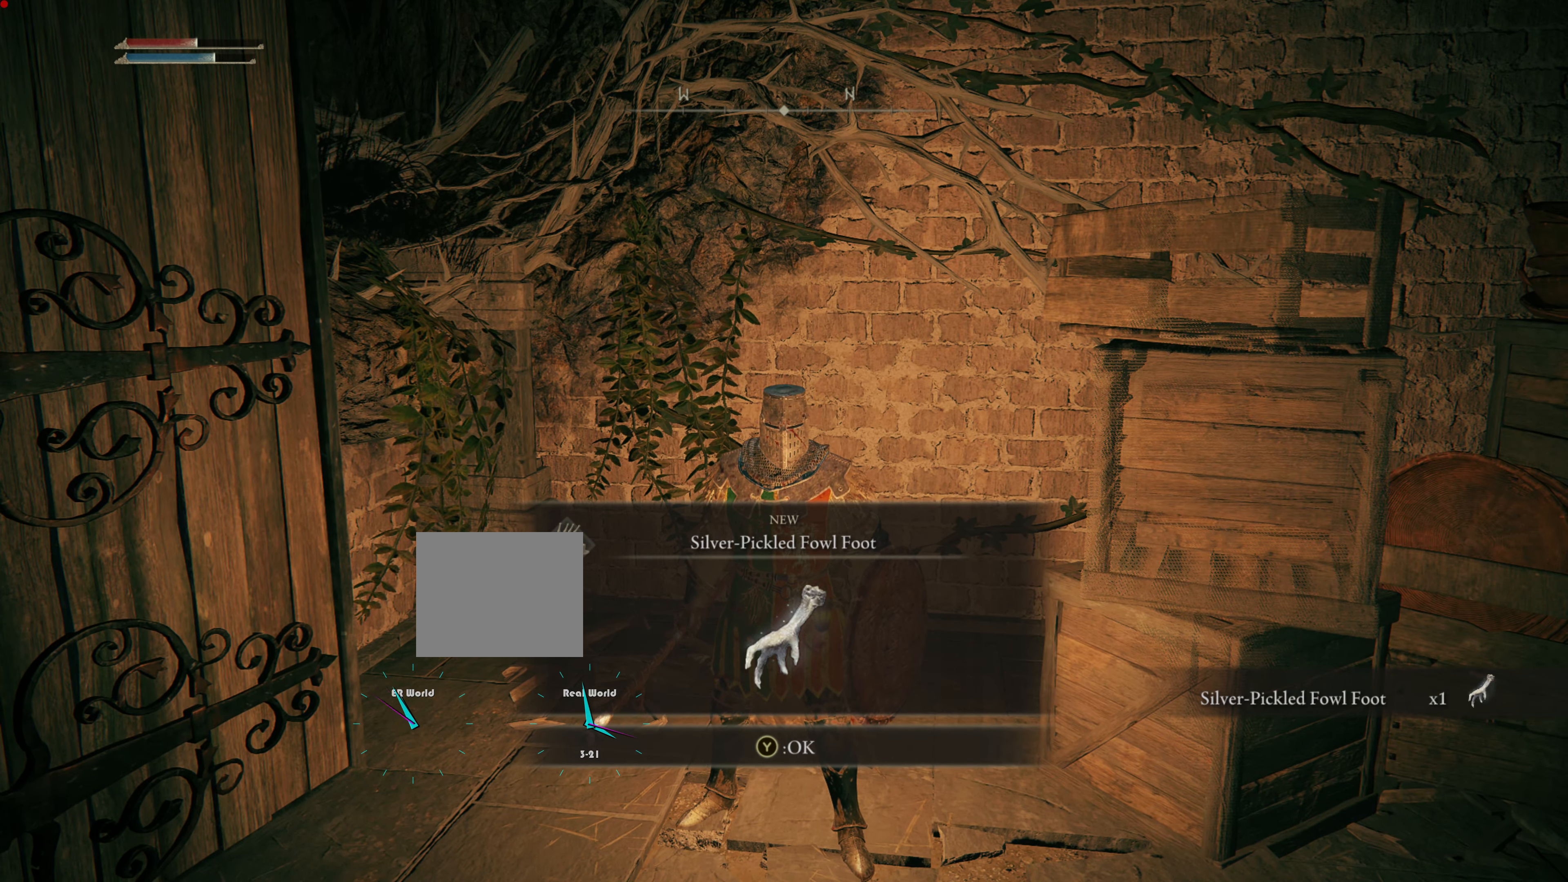
{"buttons": [], "left_stick": "center", "right_stick": "center", "events": [[83, "TRIANGLE", "down"], [217, "TRIANGLE", "up"]]}
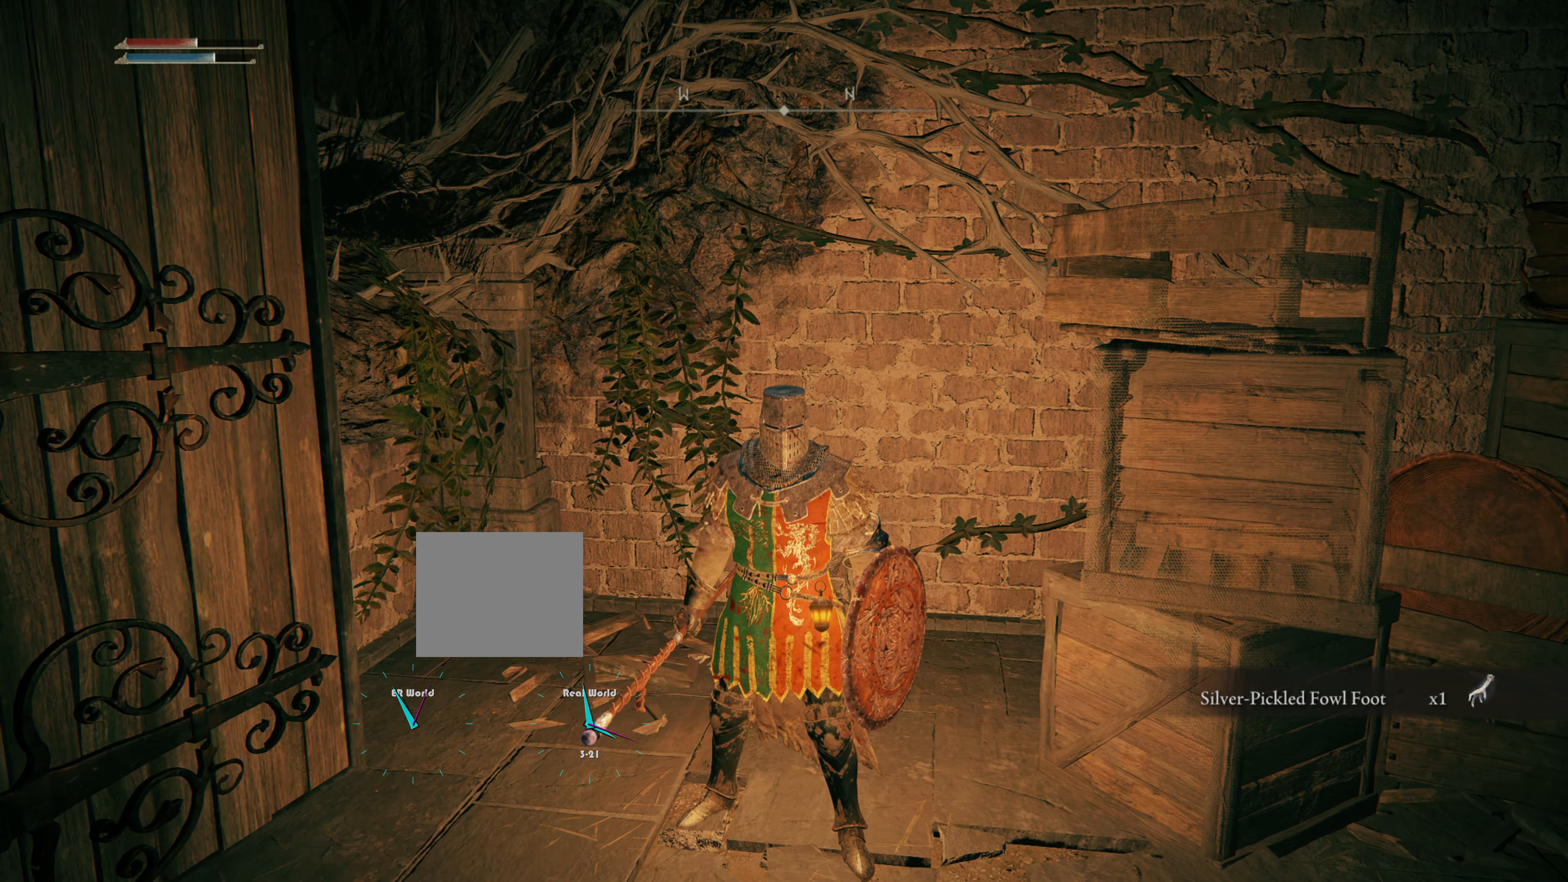
{"buttons": ["START"], "left_stick": "center", "right_stick": "center", "events": [[417, "START", "down"]]}
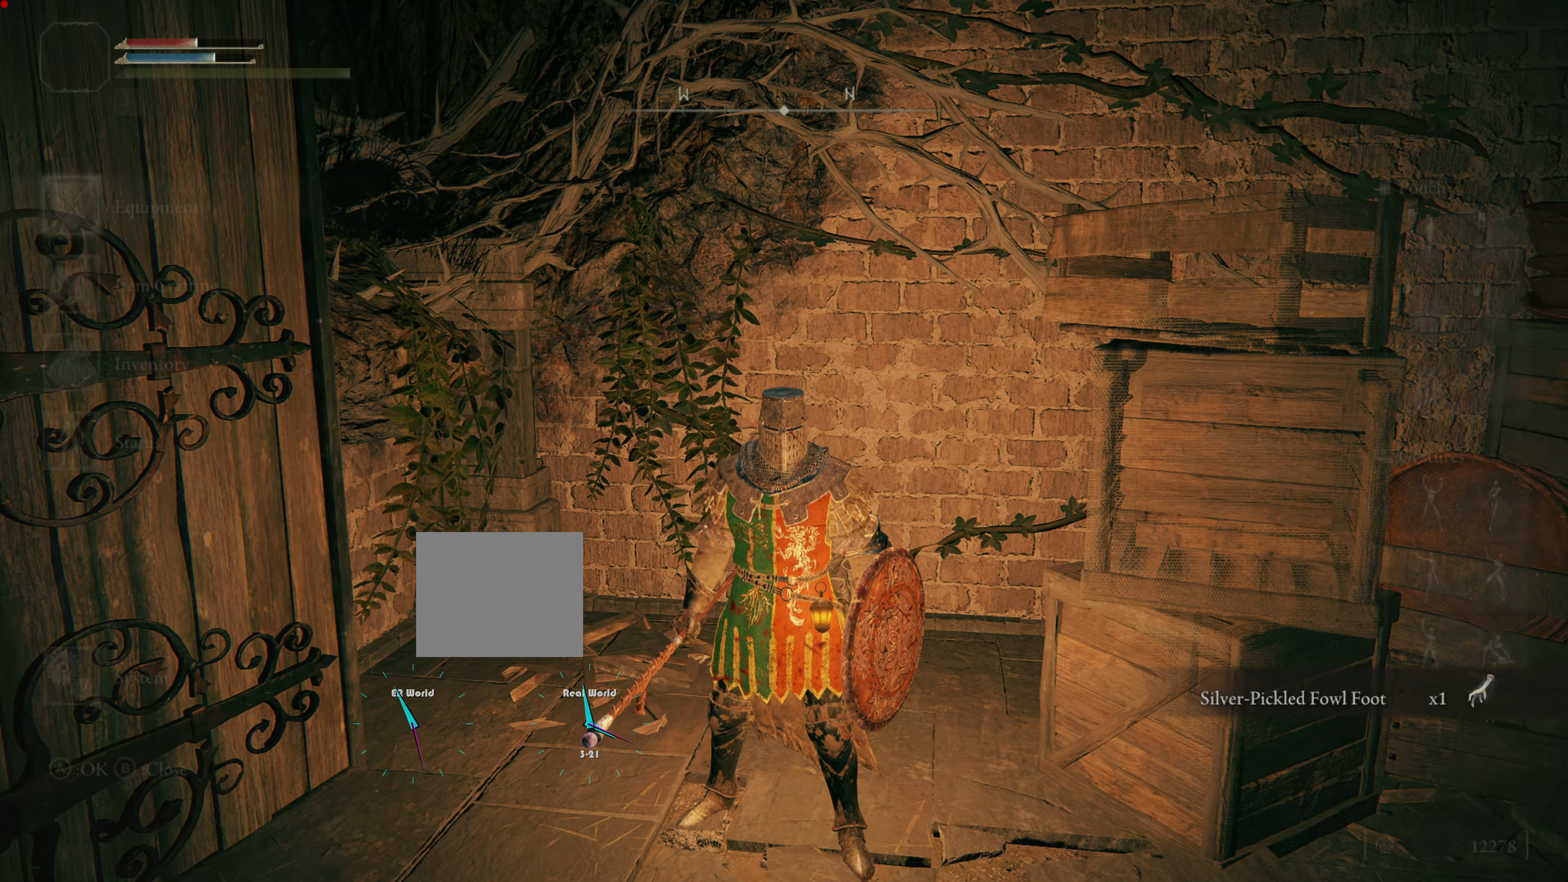
{"buttons": [], "left_stick": "center", "right_stick": "center", "events": [[83, "START", "up"]]}
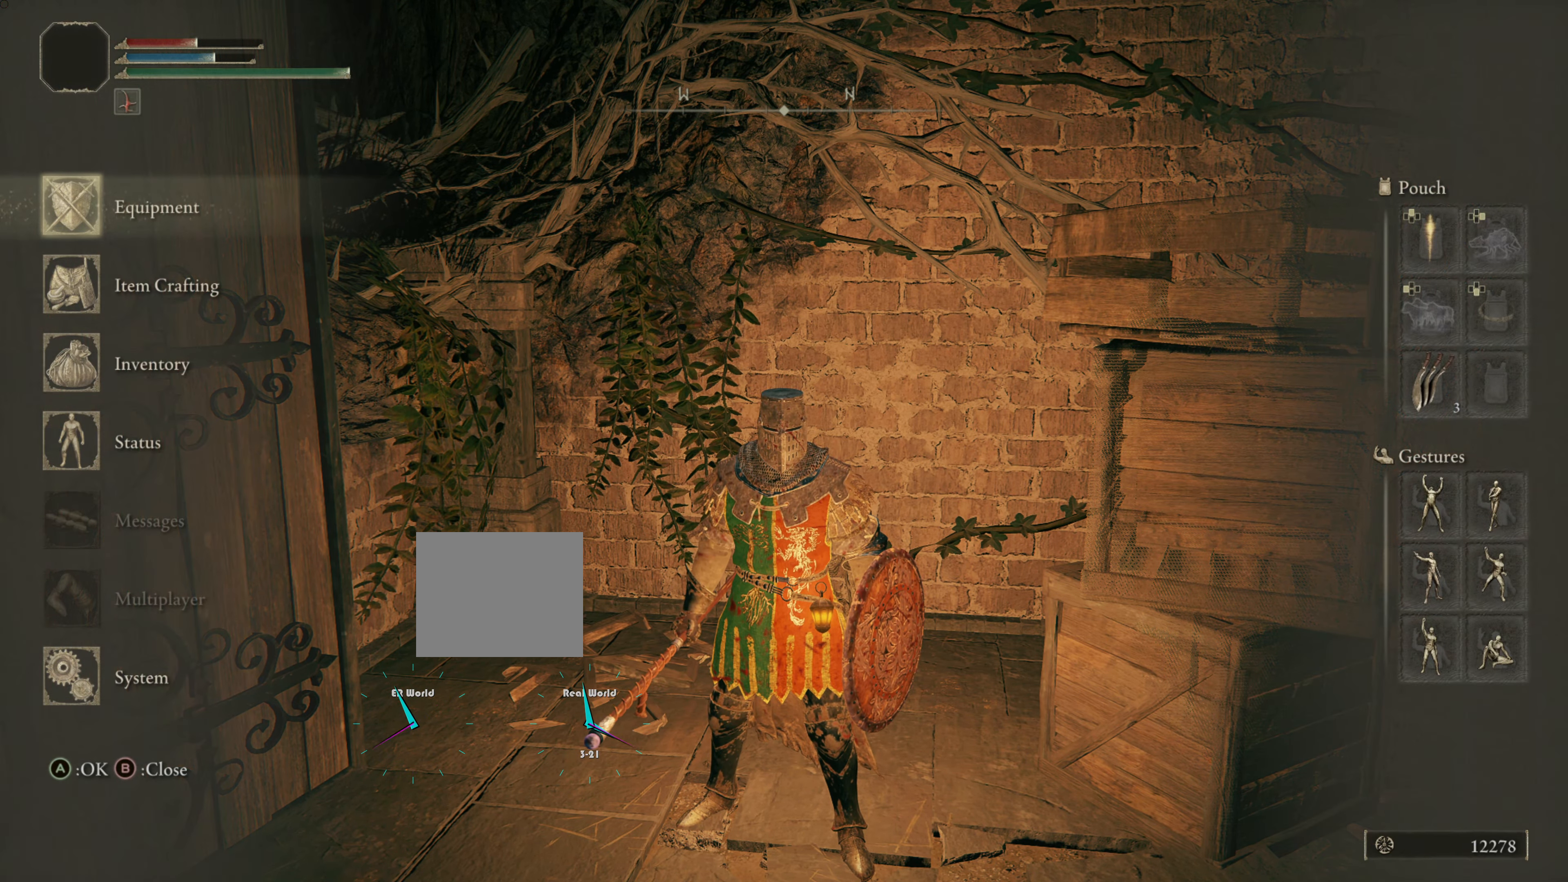
{"buttons": [], "left_stick": "center", "right_stick": "center", "events": [[150, "DPAD_DOWN", "down"], [234, "DPAD_DOWN", "up"], [317, "DPAD_DOWN", "down"], [434, "DPAD_DOWN", "up"]]}
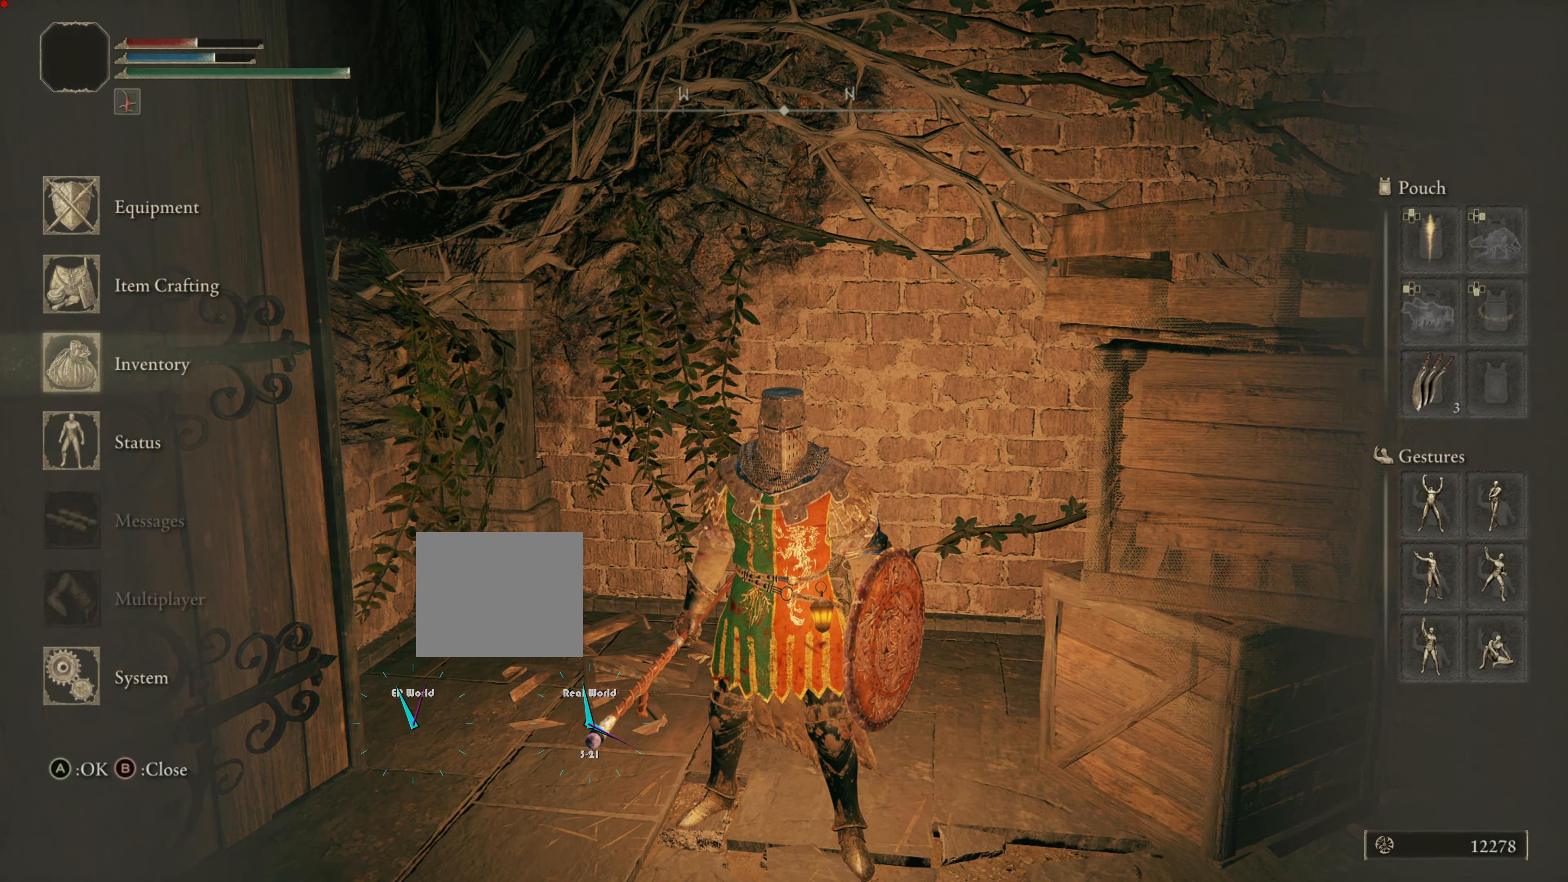
{"buttons": [], "left_stick": "center", "right_stick": "center", "events": [[50, "CROSS", "down"], [150, "CROSS", "up"]]}
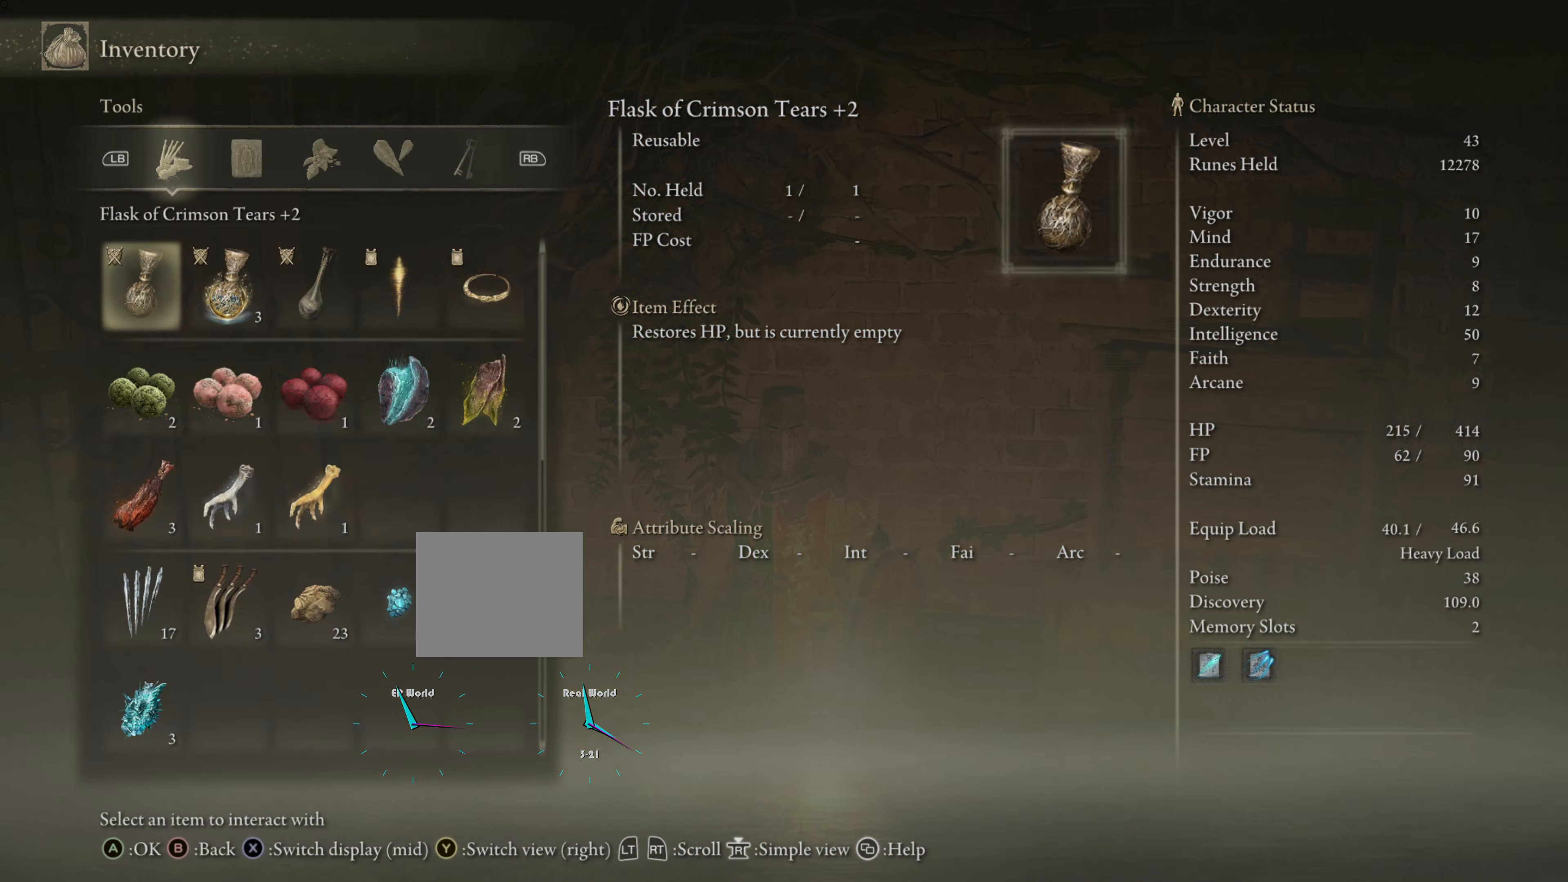
{"buttons": [], "left_stick": "center", "right_stick": "center", "events": [[34, "DPAD_DOWN", "down"], [100, "DPAD_DOWN", "up"], [334, "DPAD_DOWN", "down"], [401, "DPAD_DOWN", "up"]]}
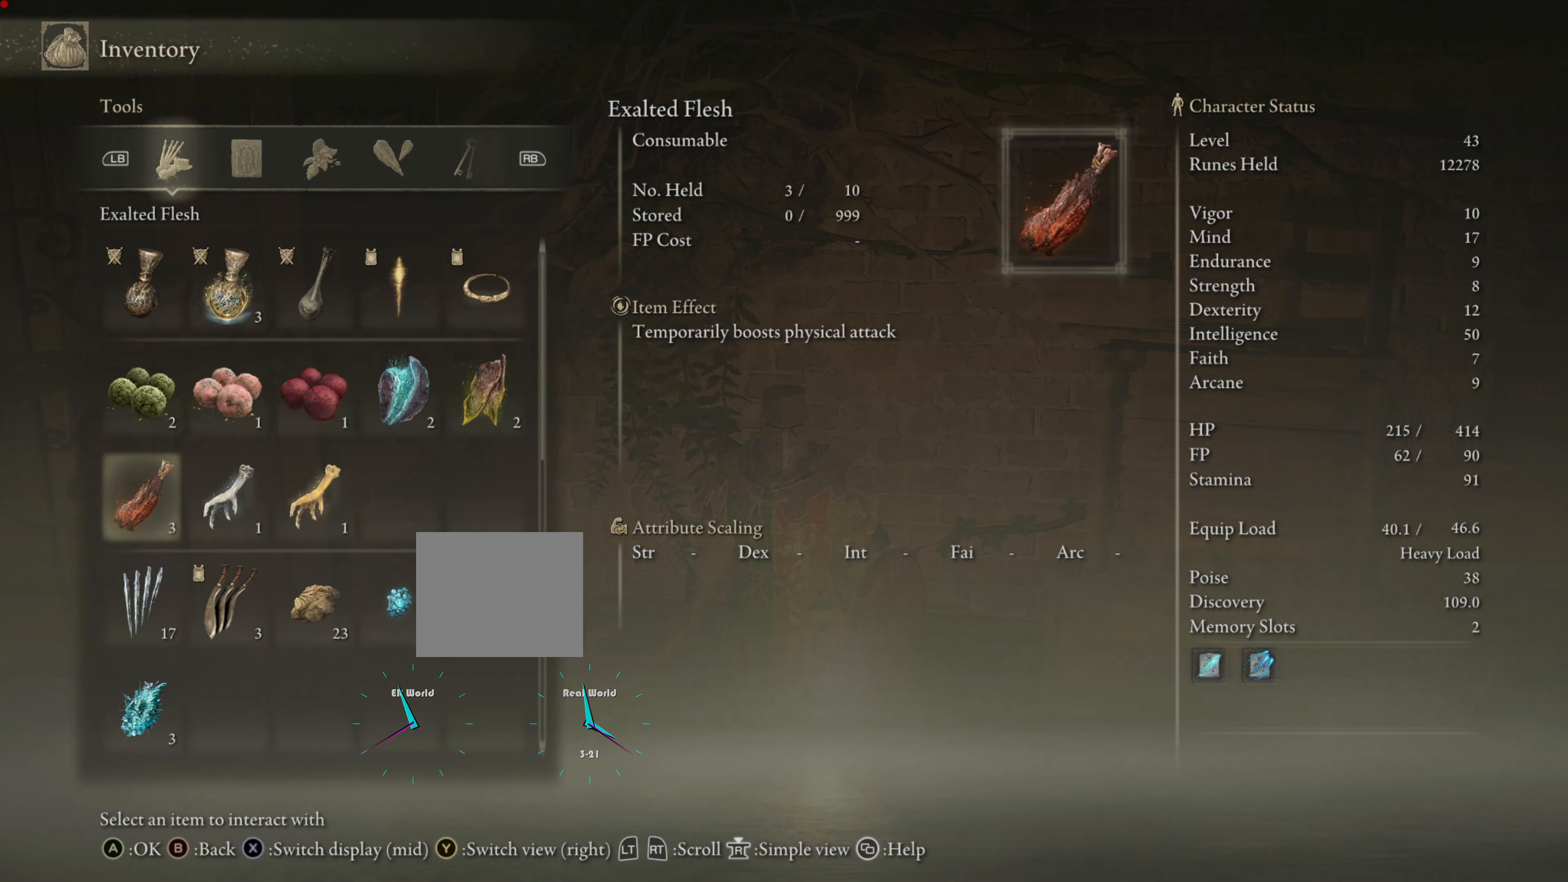
{"buttons": [], "left_stick": "center", "right_stick": "center", "events": [[100, "DPAD_RIGHT", "down"], [217, "DPAD_RIGHT", "up"]]}
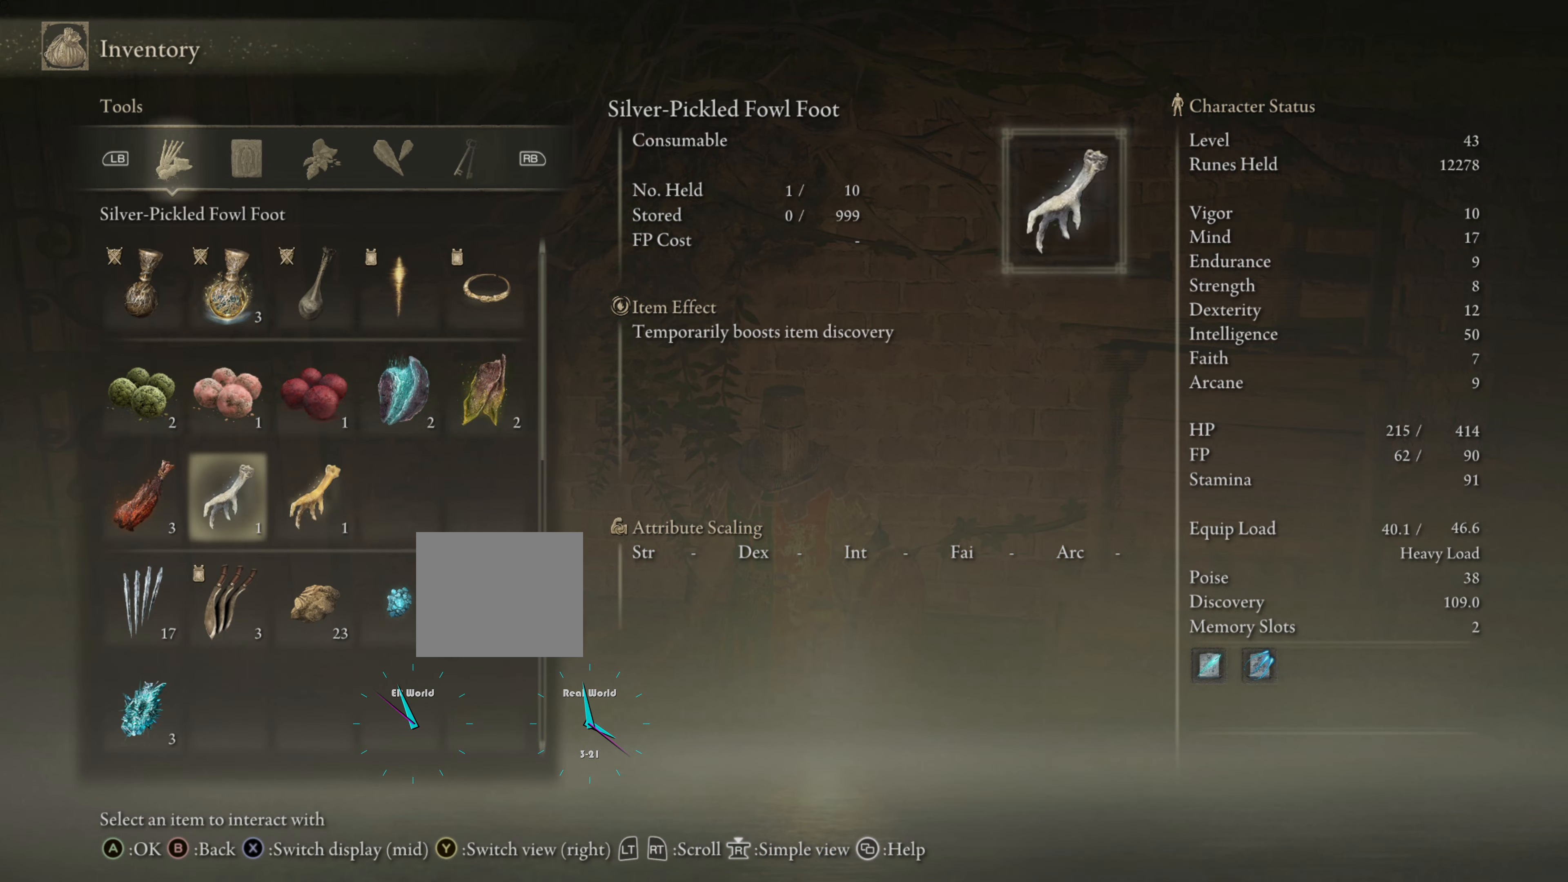
{"buttons": [], "left_stick": "center", "right_stick": "center", "events": []}
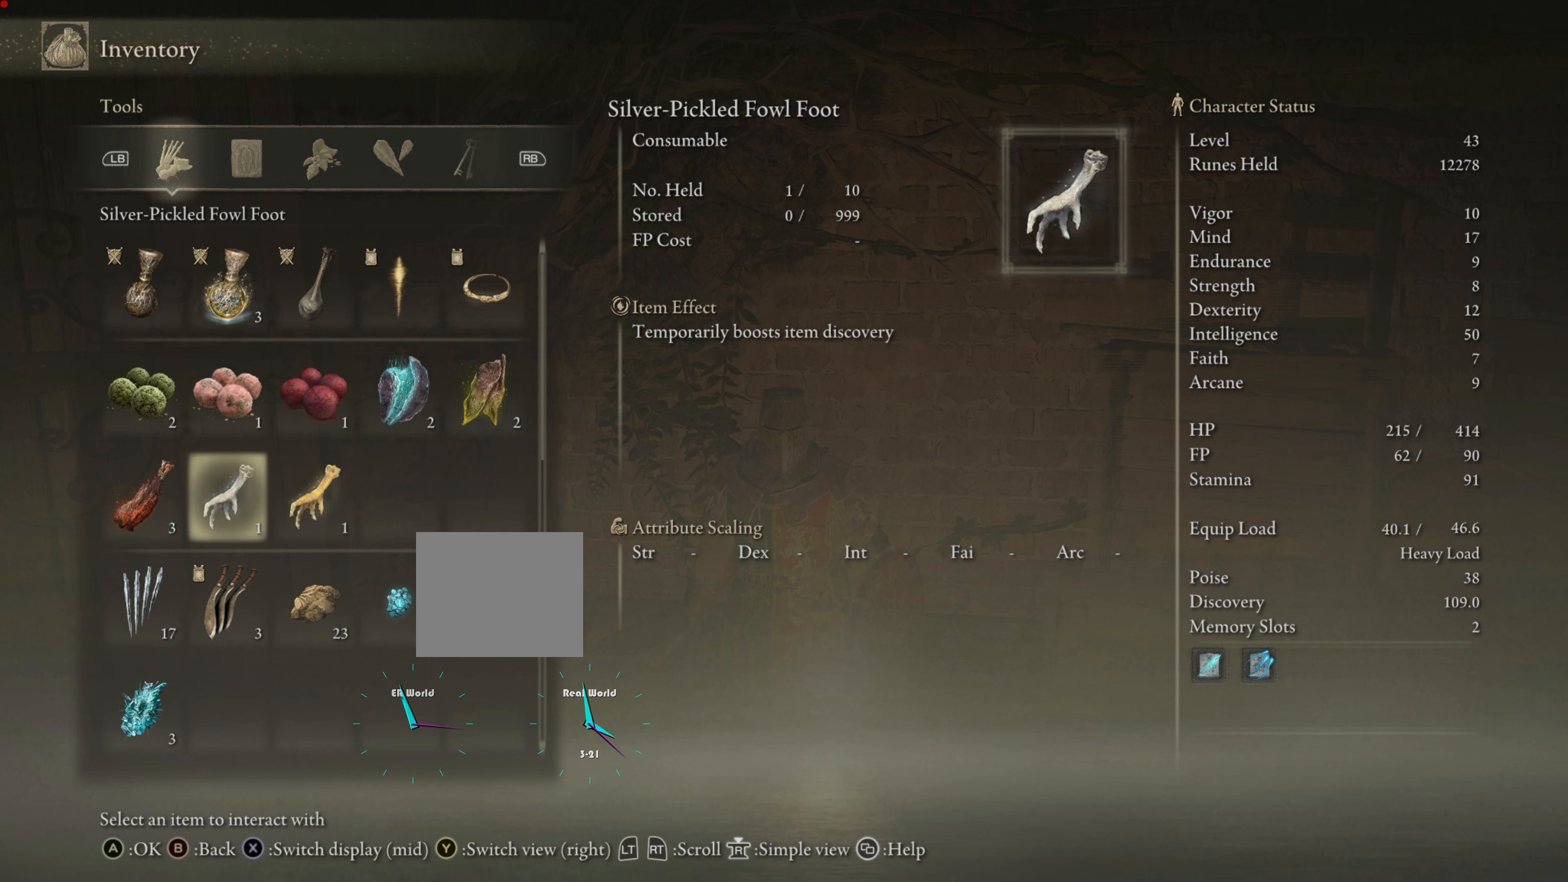
{"buttons": [], "left_stick": "center", "right_stick": "center", "events": []}
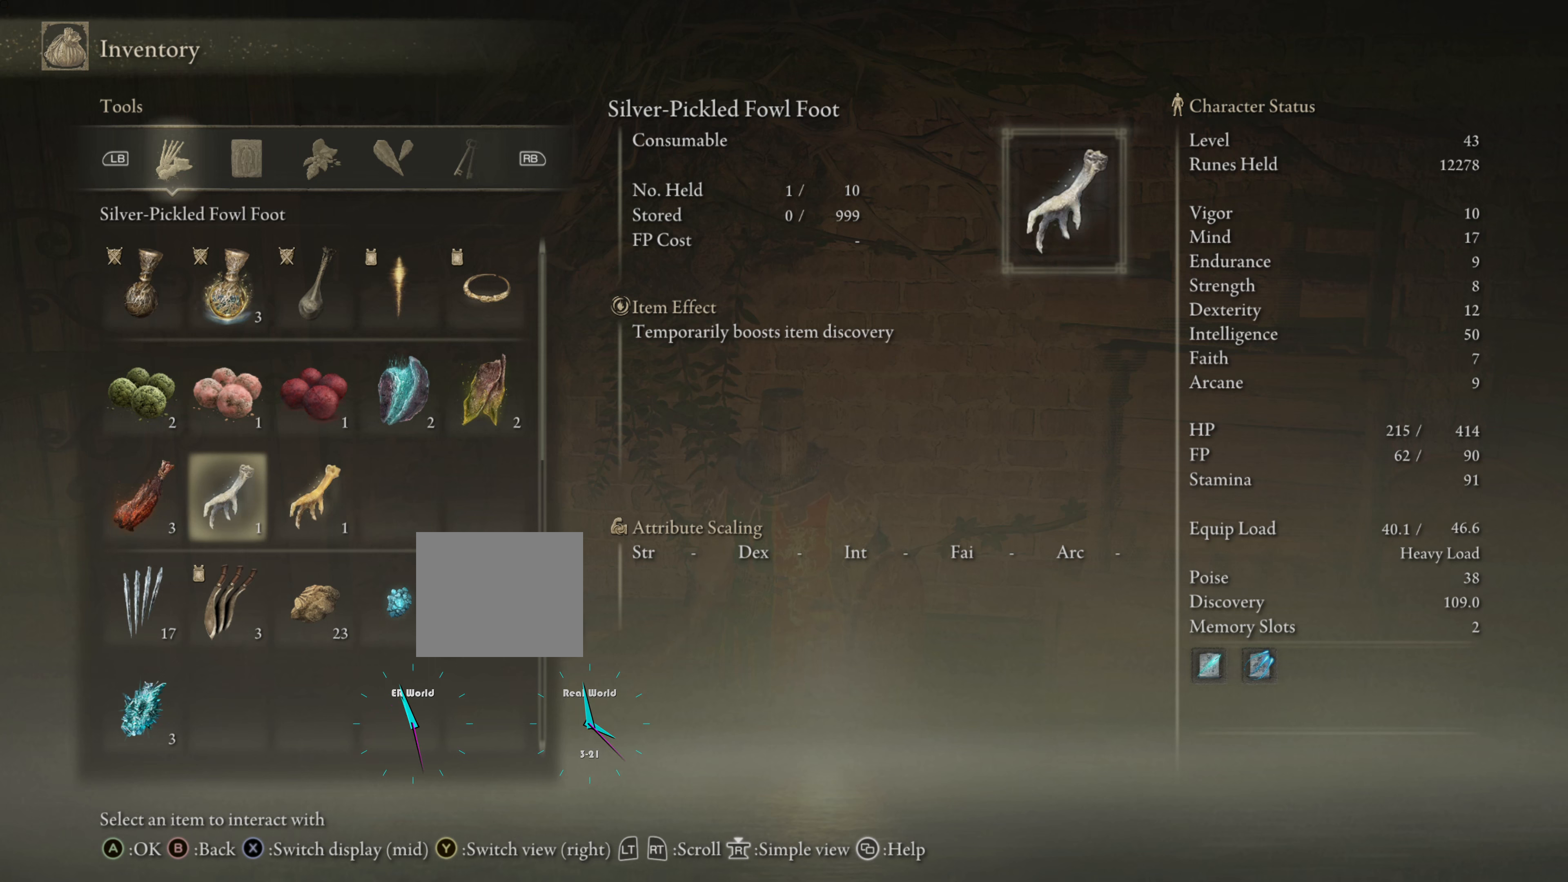
{"buttons": [], "left_stick": "center", "right_stick": "center", "events": []}